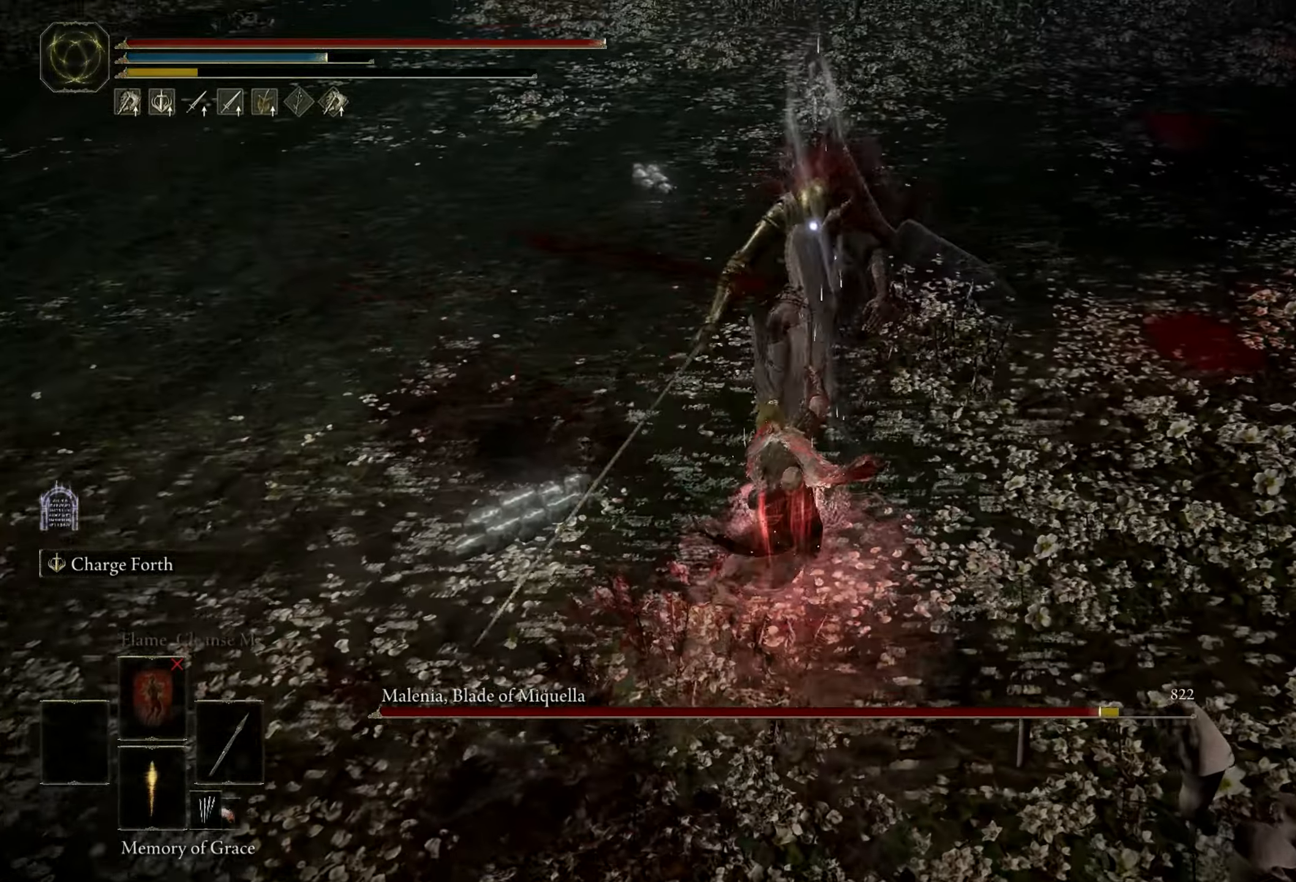
Gameplay with keyboard and mouse; each line is a JSON object with the keys and mouse buttons held at the frame after it. "events" lists presses ("down") and releases ("up") of "1", "2", "3", "4", "5", "a", "alt", "b", "c", "ctrl", "d", "e", "f", "g", "q", "r", "s", "shift", "space", "t", "tab", "tilde", "v", "w", "x", "z", "mouse_left", "mouse_wheel", "mouse_right", "mouse_mb4" and "mouse_mb5" between this image and that frame as [ms after this image, input, new state], when the widget could be followed in between. "mouse_left", "mouse_wheel", "mouse_right", "mouse_mb4", "mouse_mb5" = the "left", "wheel", "right", "mb4", "mb5" buttons of the "mouse" list. No other keys are recorded. "wheel" means that the mouse wheel is clicked or scrolled. Mouse movement is not recorded.
{"keys": [], "mouse": [], "events": [[133, "mouse_right", "up"], [216, "shift", "up"]]}
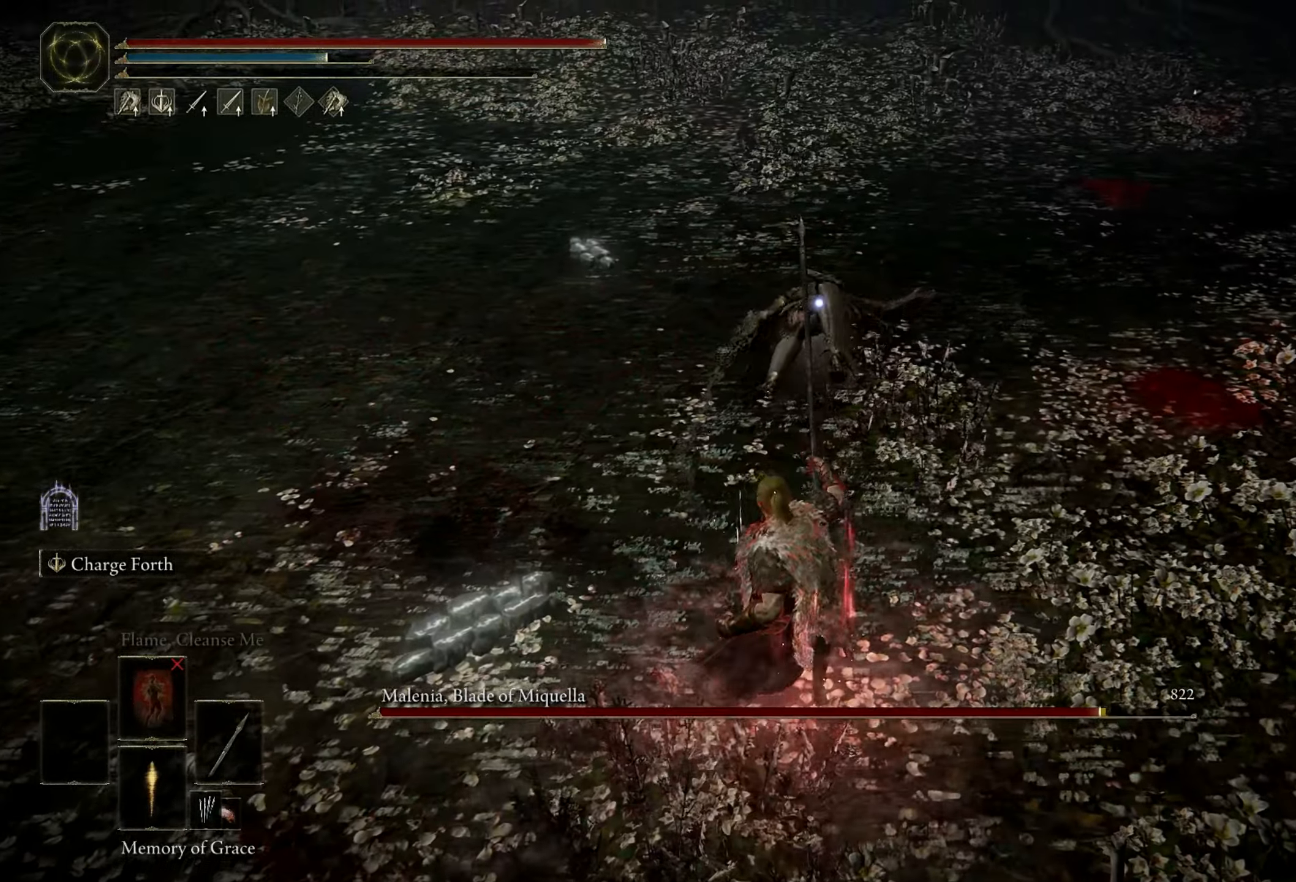
{"keys": [], "mouse": [], "events": []}
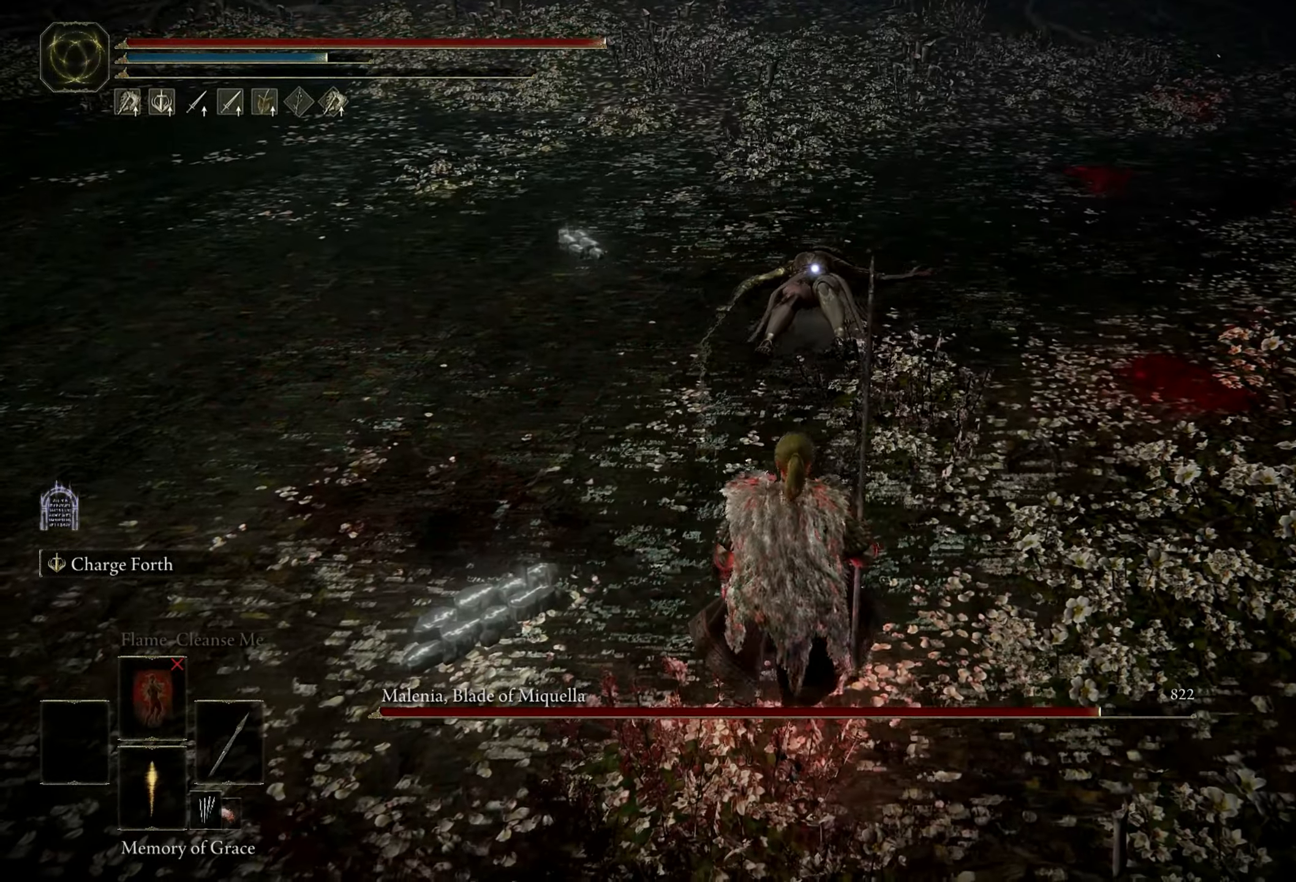
{"keys": [], "mouse": [], "events": []}
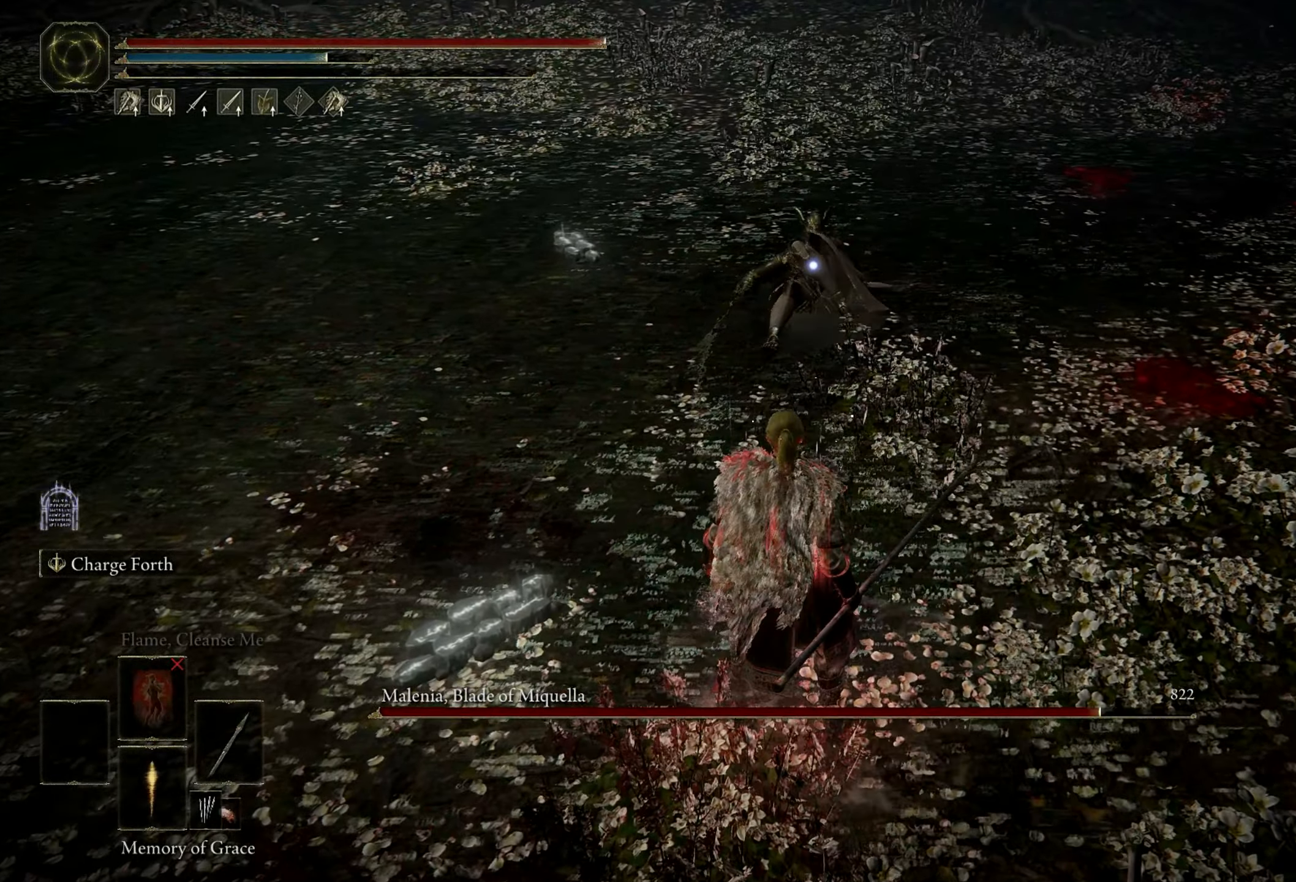
{"keys": [], "mouse": [], "events": []}
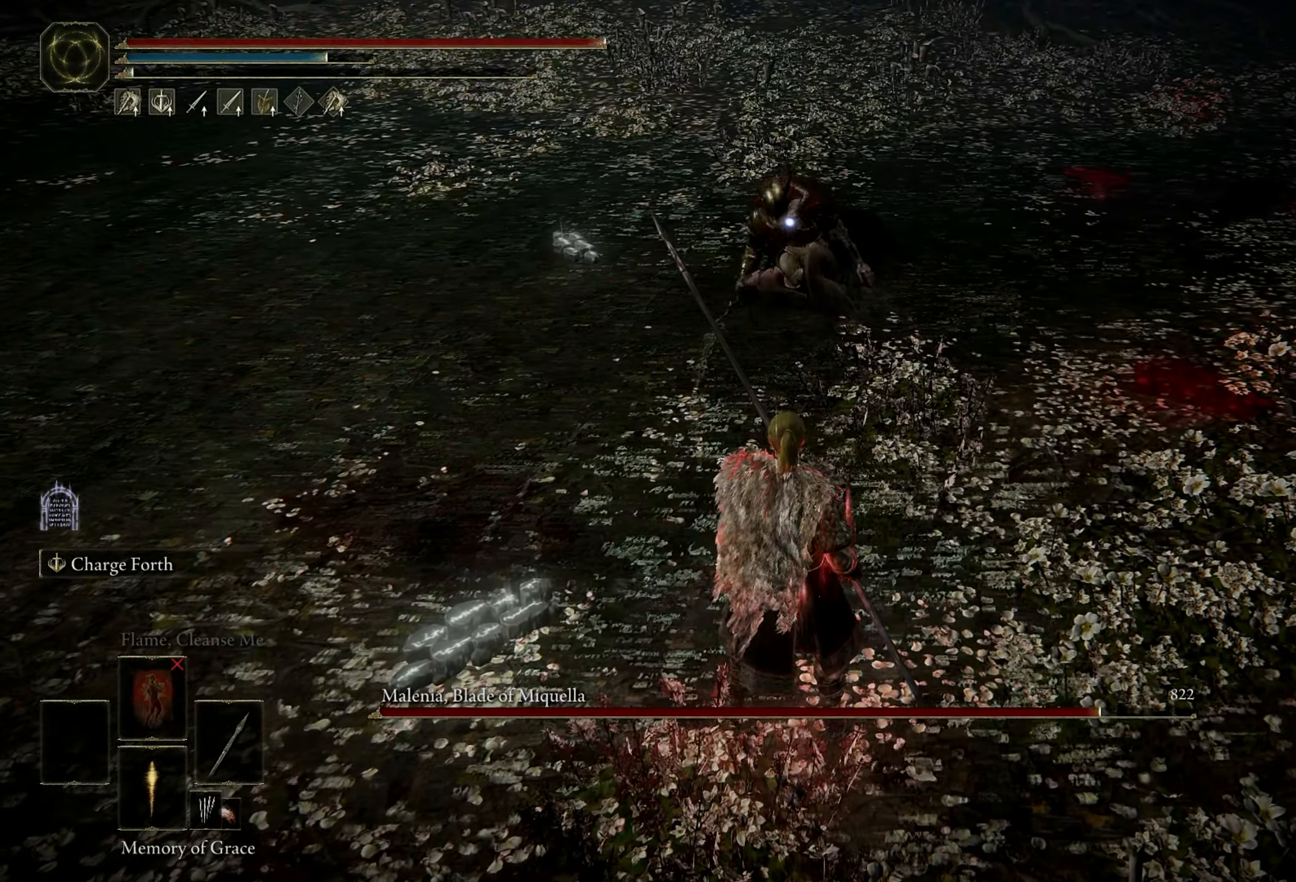
{"keys": [], "mouse": [], "events": []}
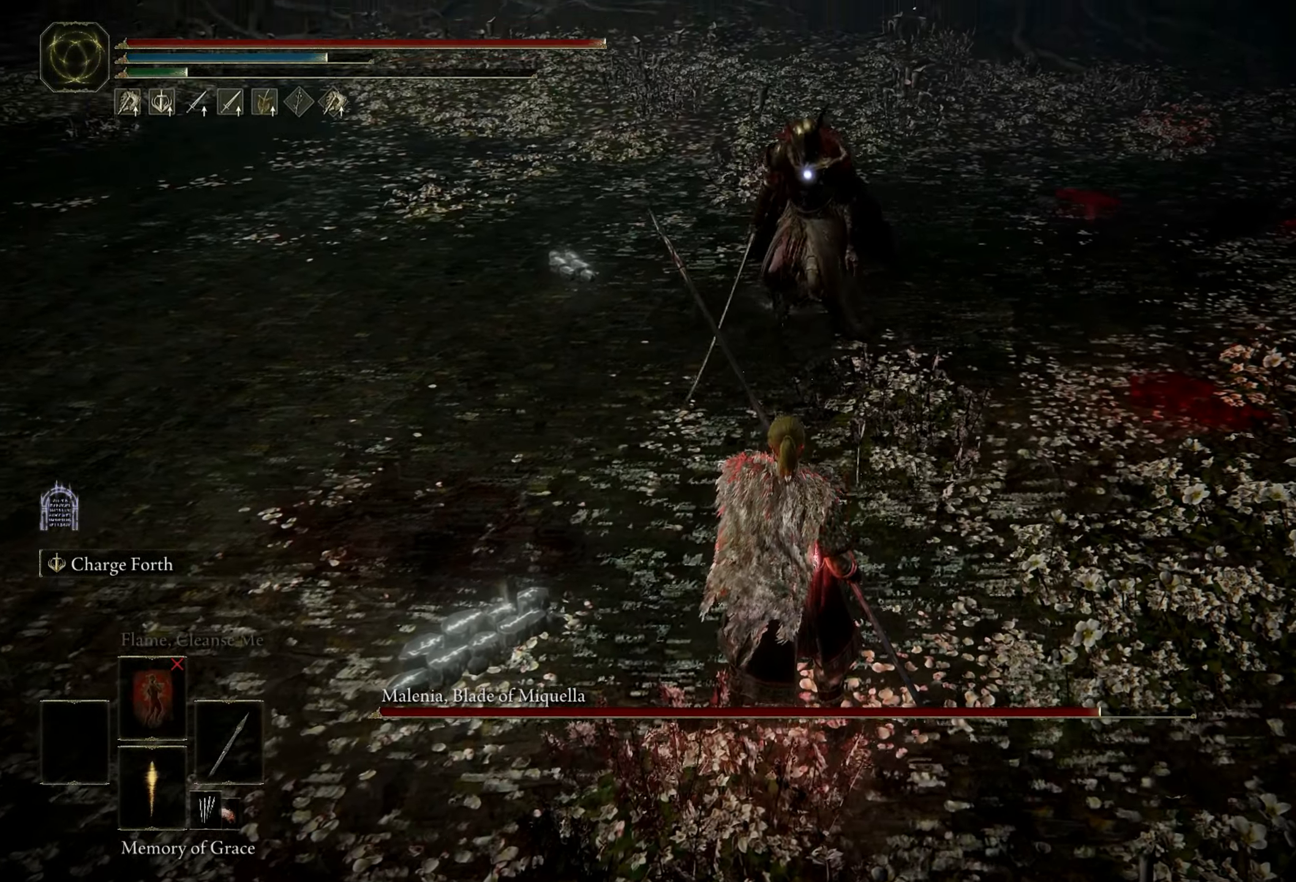
{"keys": [], "mouse": [], "events": []}
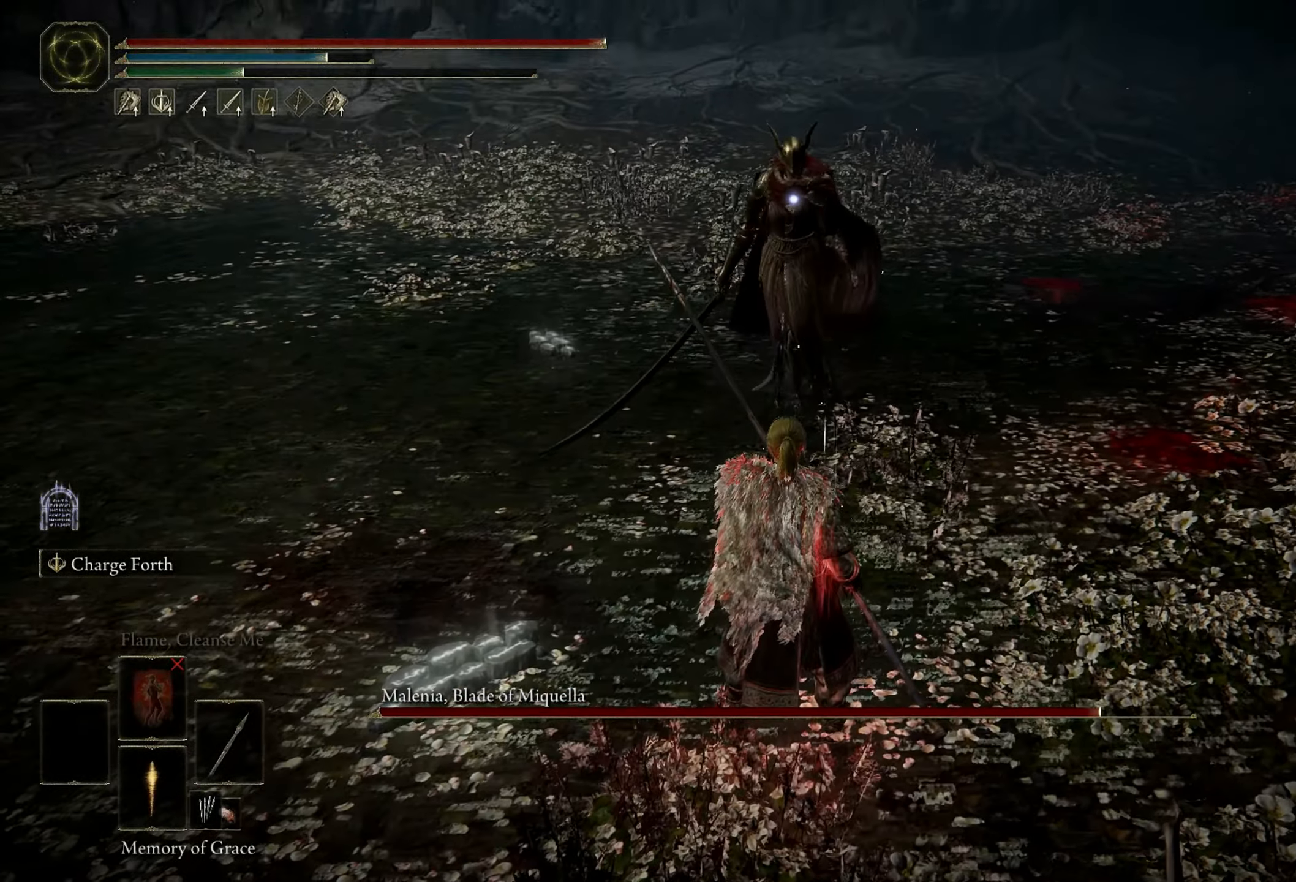
{"keys": [], "mouse": [], "events": [[183, "w", "down"], [416, "w", "up"]]}
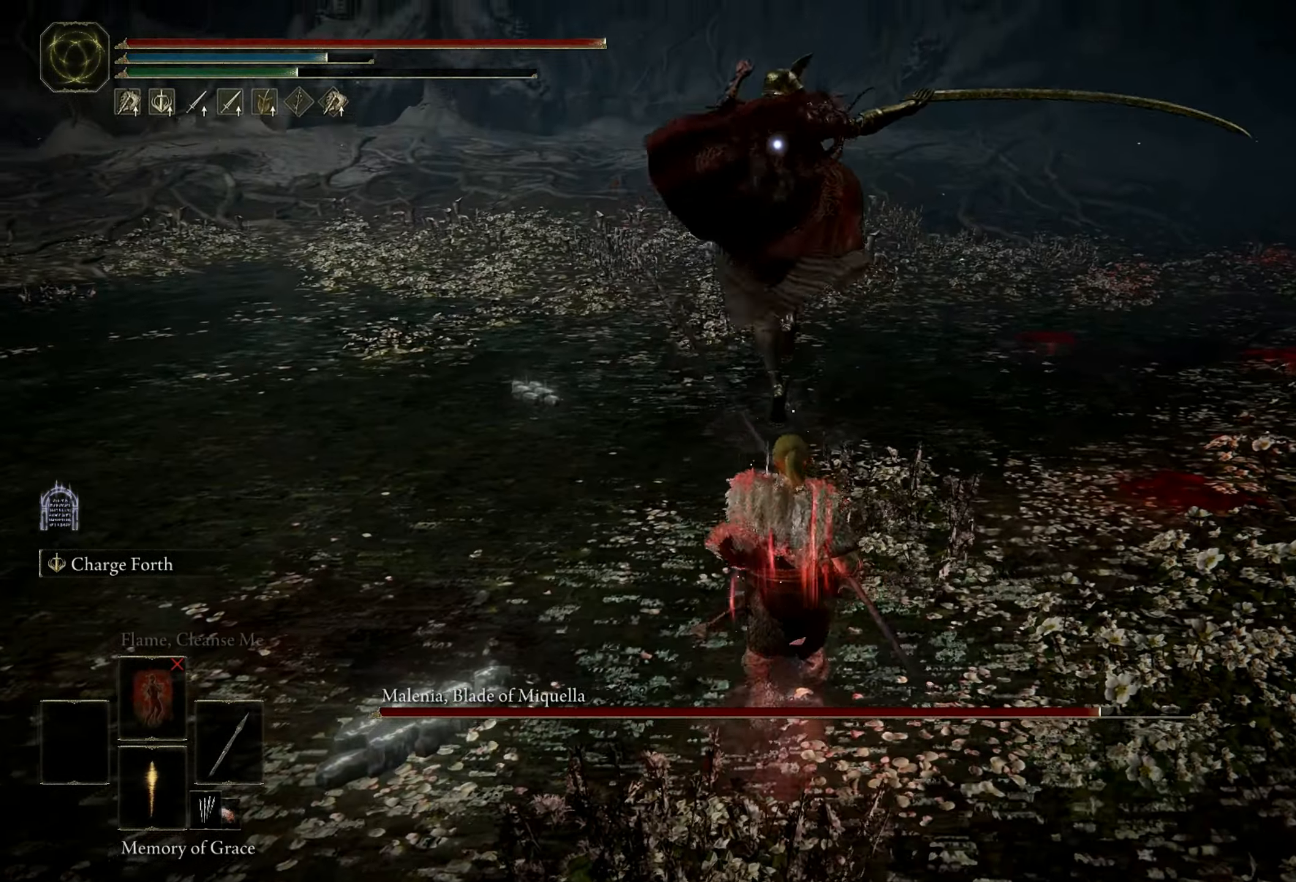
{"keys": ["s"], "mouse": [], "events": [[100, "s", "down"], [150, "space", "down"], [299, "space", "up"]]}
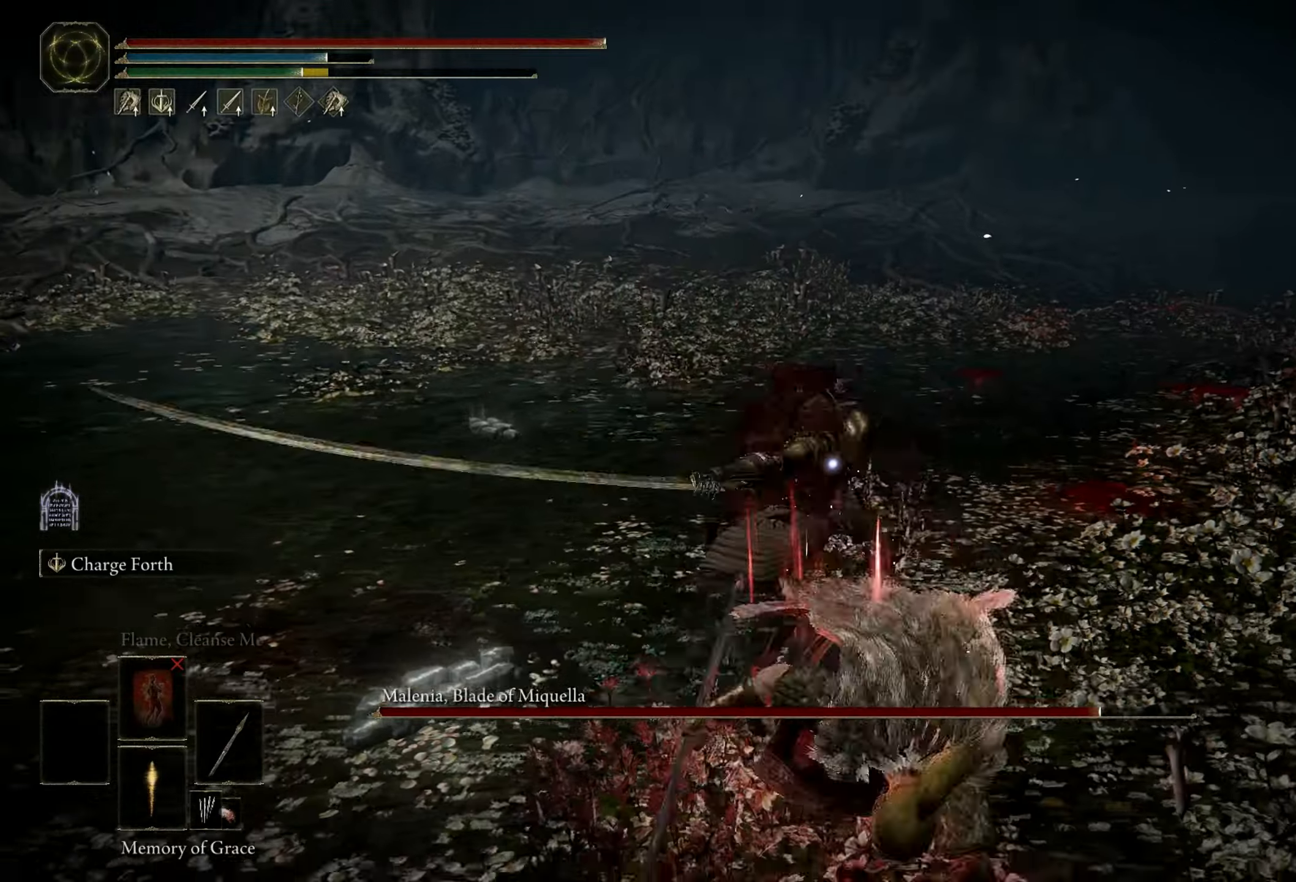
{"keys": ["a"], "mouse": [], "events": [[233, "a", "down"], [333, "s", "up"]]}
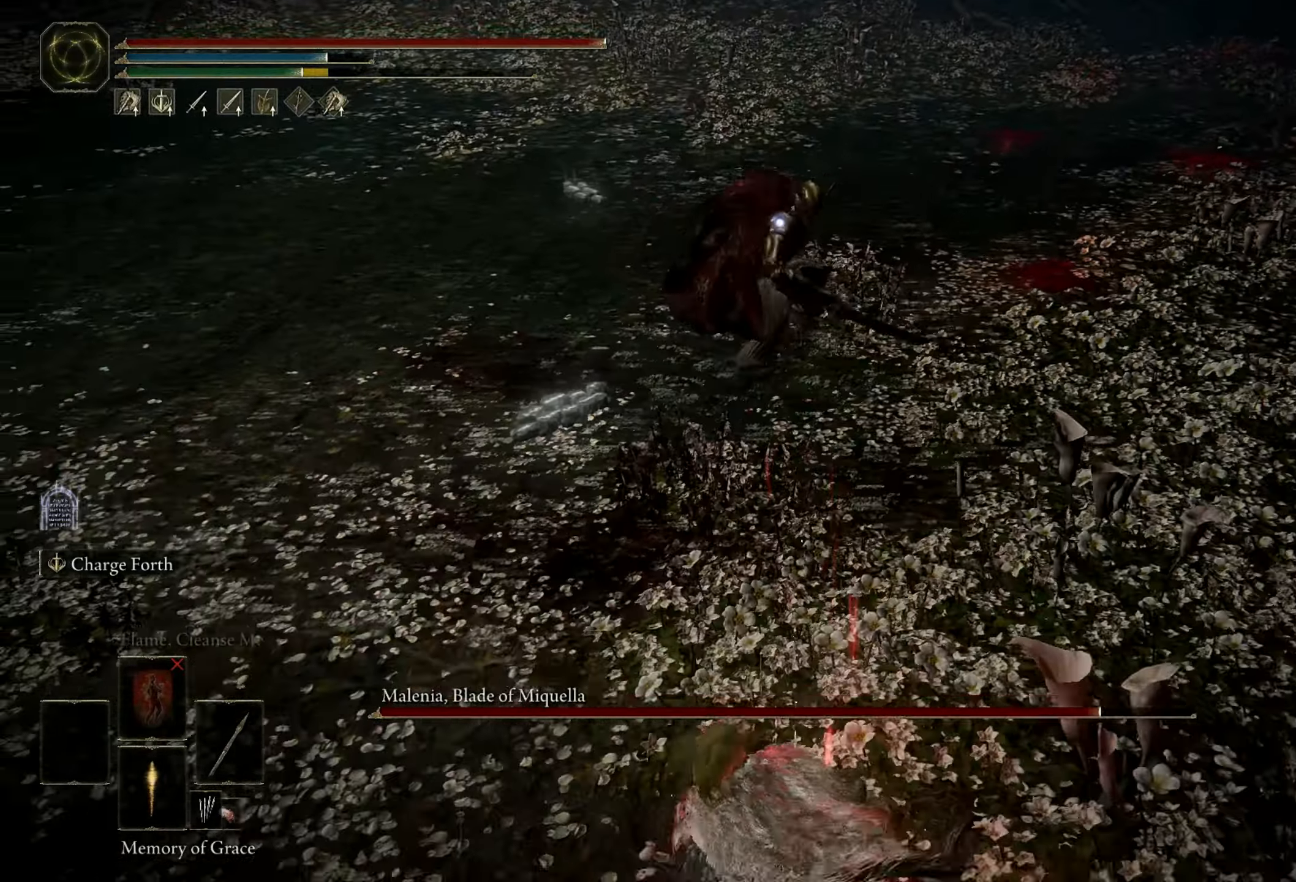
{"keys": ["s"], "mouse": [], "events": [[350, "s", "down"], [400, "a", "up"]]}
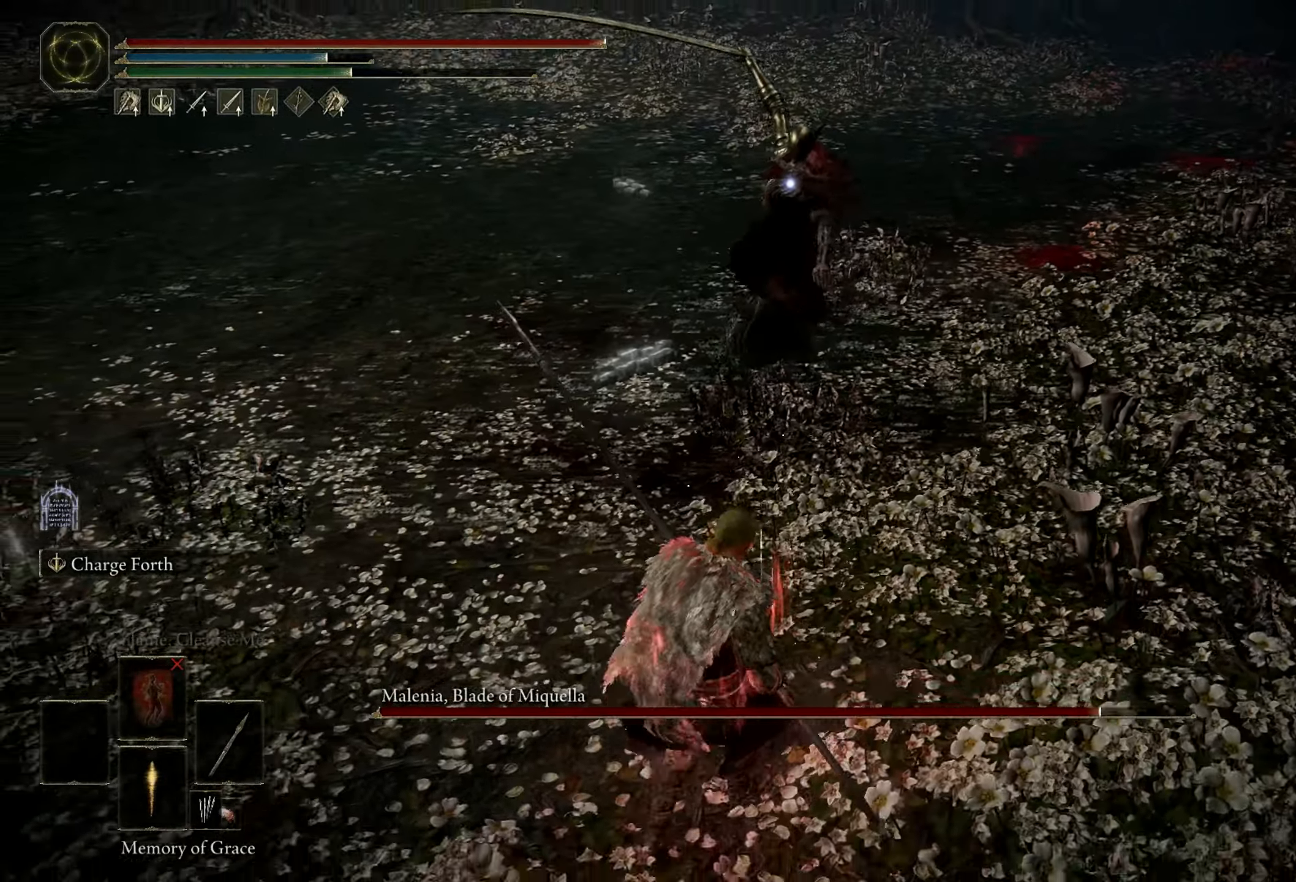
{"keys": ["d"], "mouse": [], "events": [[283, "d", "down"], [366, "s", "up"]]}
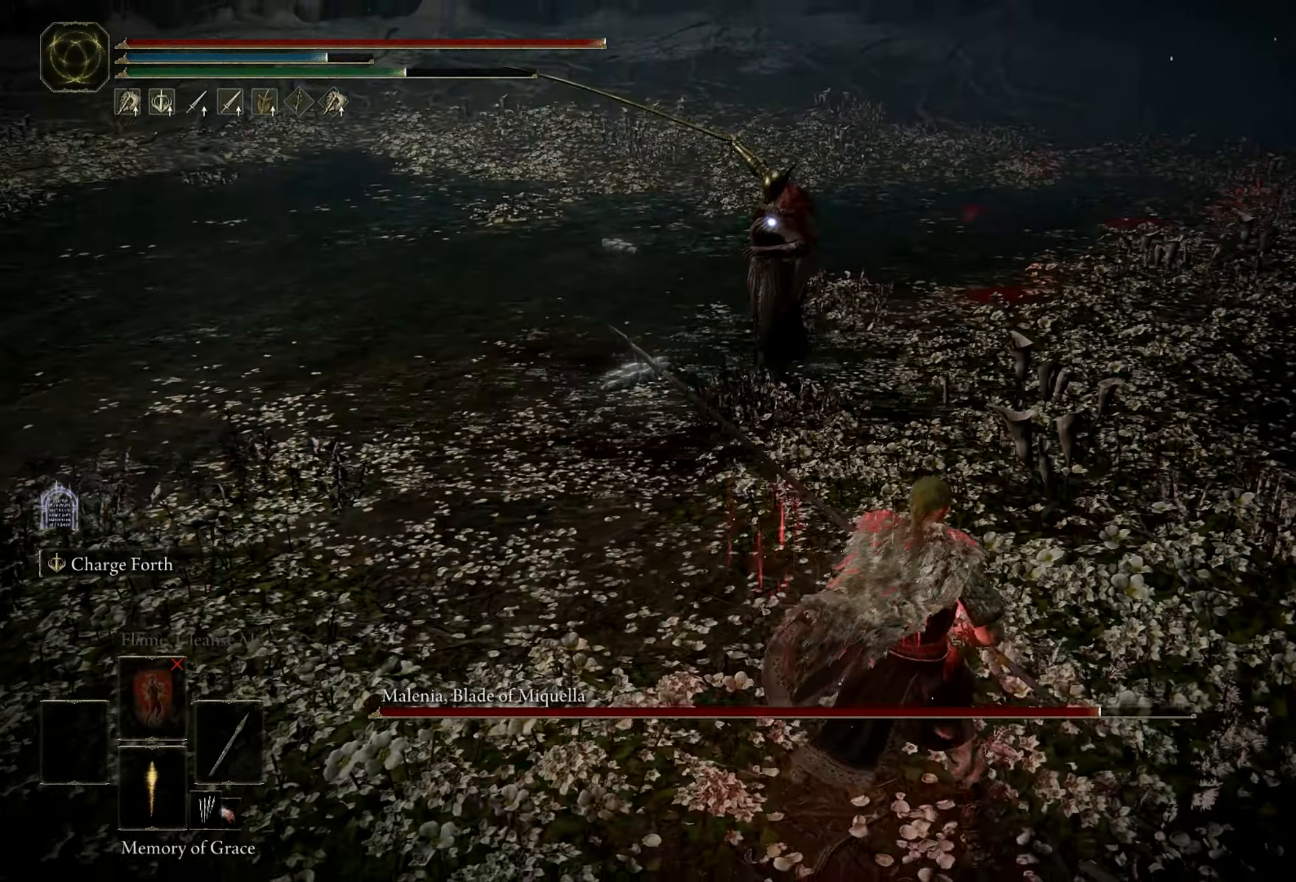
{"keys": [], "mouse": [], "events": [[200, "d", "up"]]}
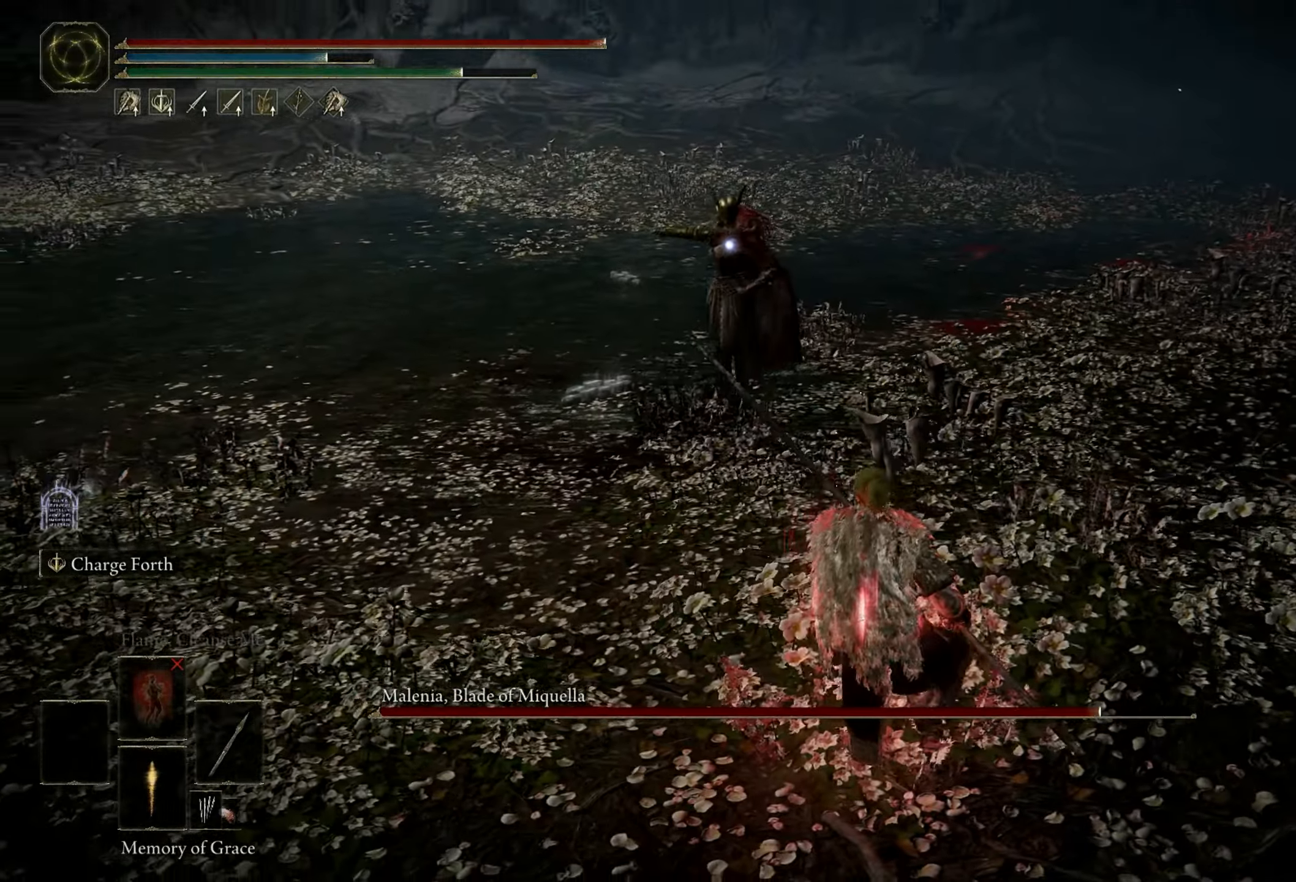
{"keys": ["s"], "mouse": [], "events": [[200, "a", "down"], [250, "a", "up"], [250, "s", "down"]]}
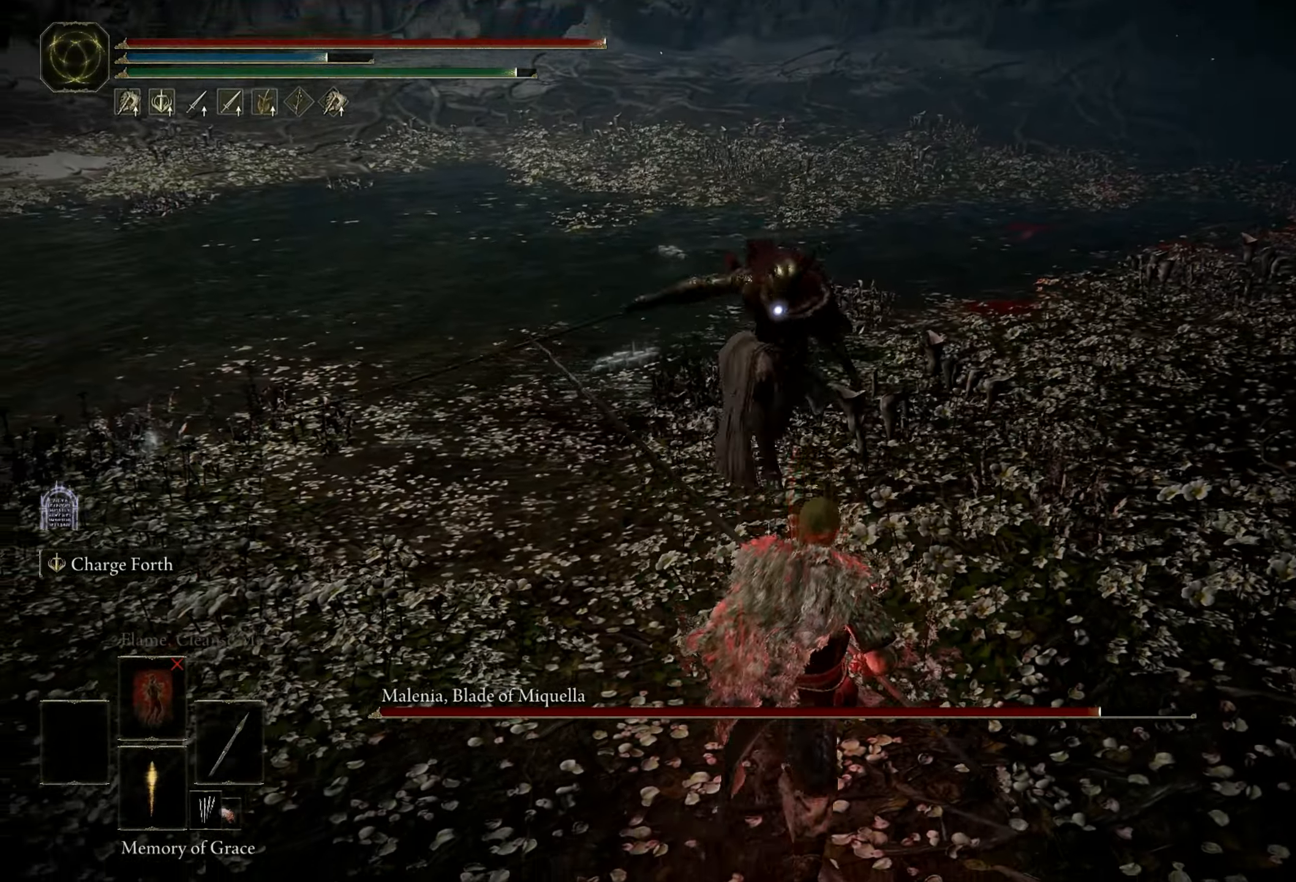
{"keys": [], "mouse": [], "events": [[416, "s", "up"]]}
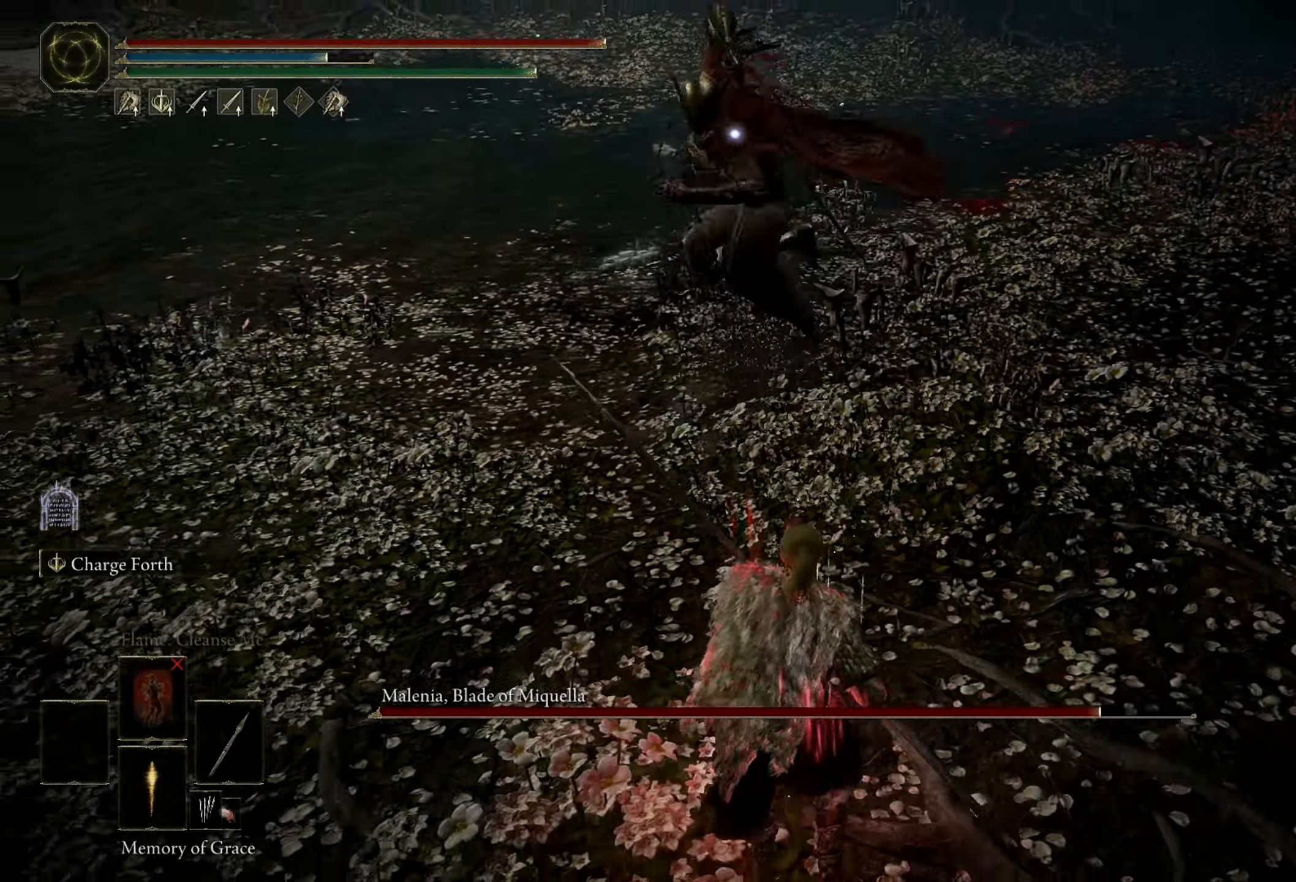
{"keys": [], "mouse": [], "events": [[50, "w", "down"], [150, "space", "down"], [250, "space", "up"], [416, "w", "up"]]}
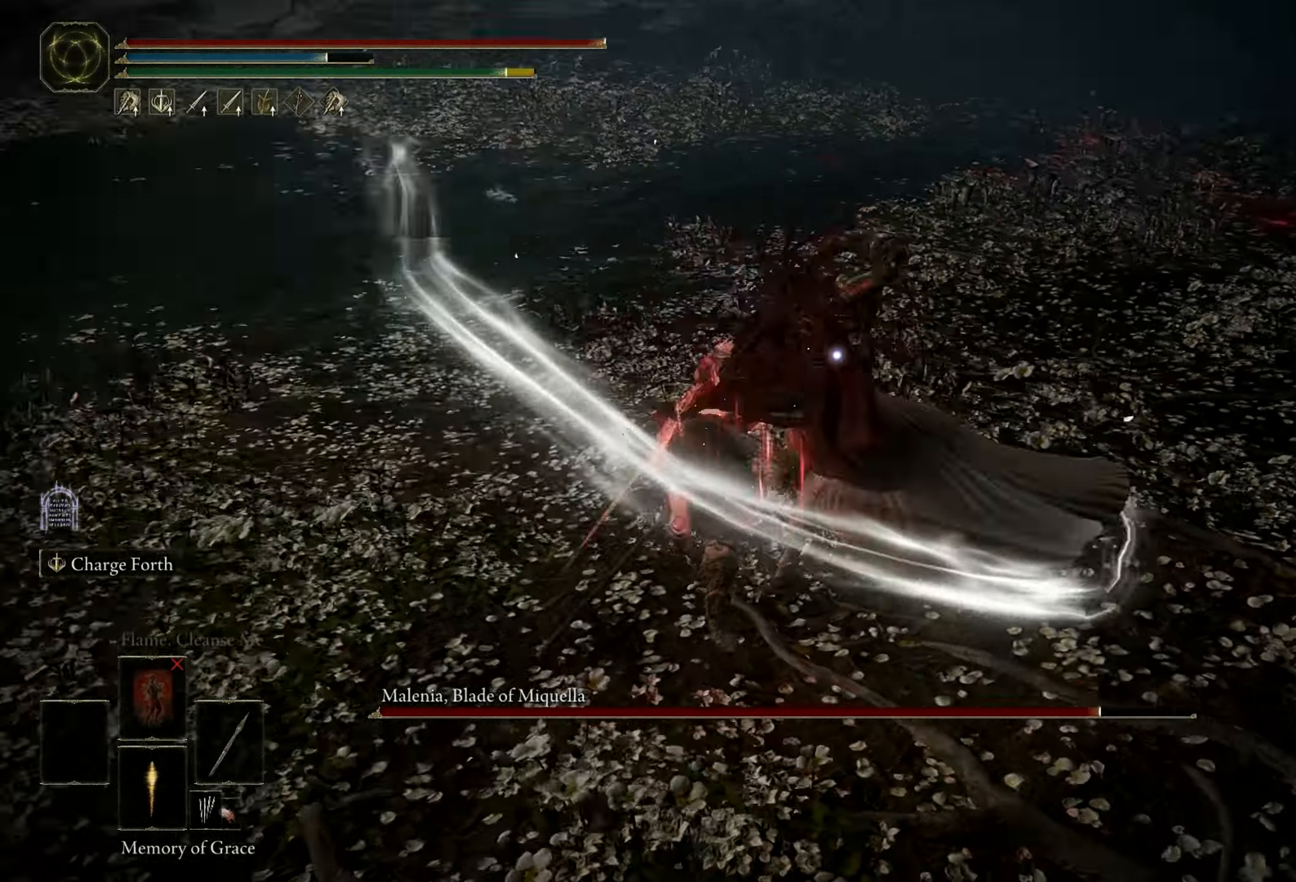
{"keys": [], "mouse": [], "events": [[66, "mouse_left", "down"], [216, "mouse_left", "up"]]}
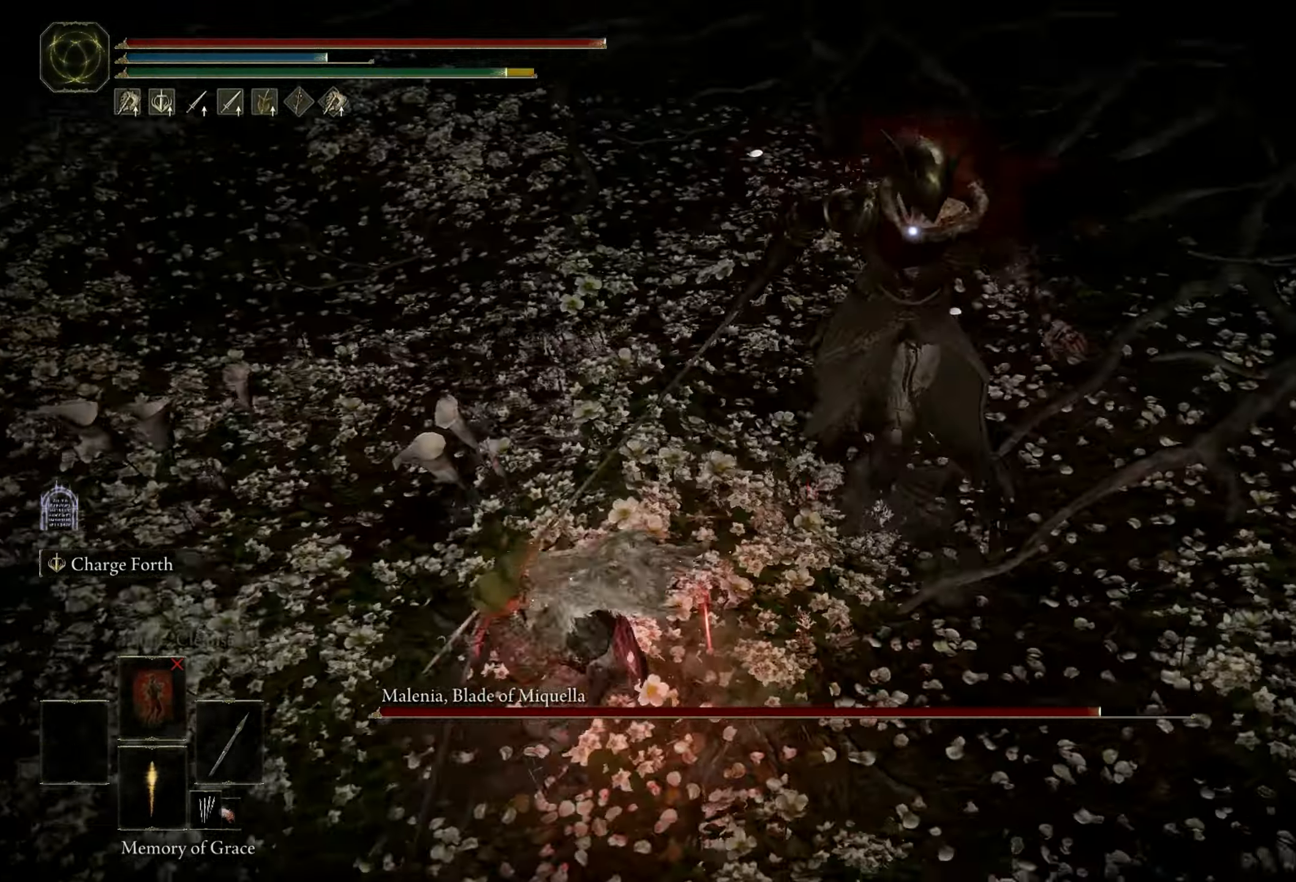
{"keys": [], "mouse": [], "events": []}
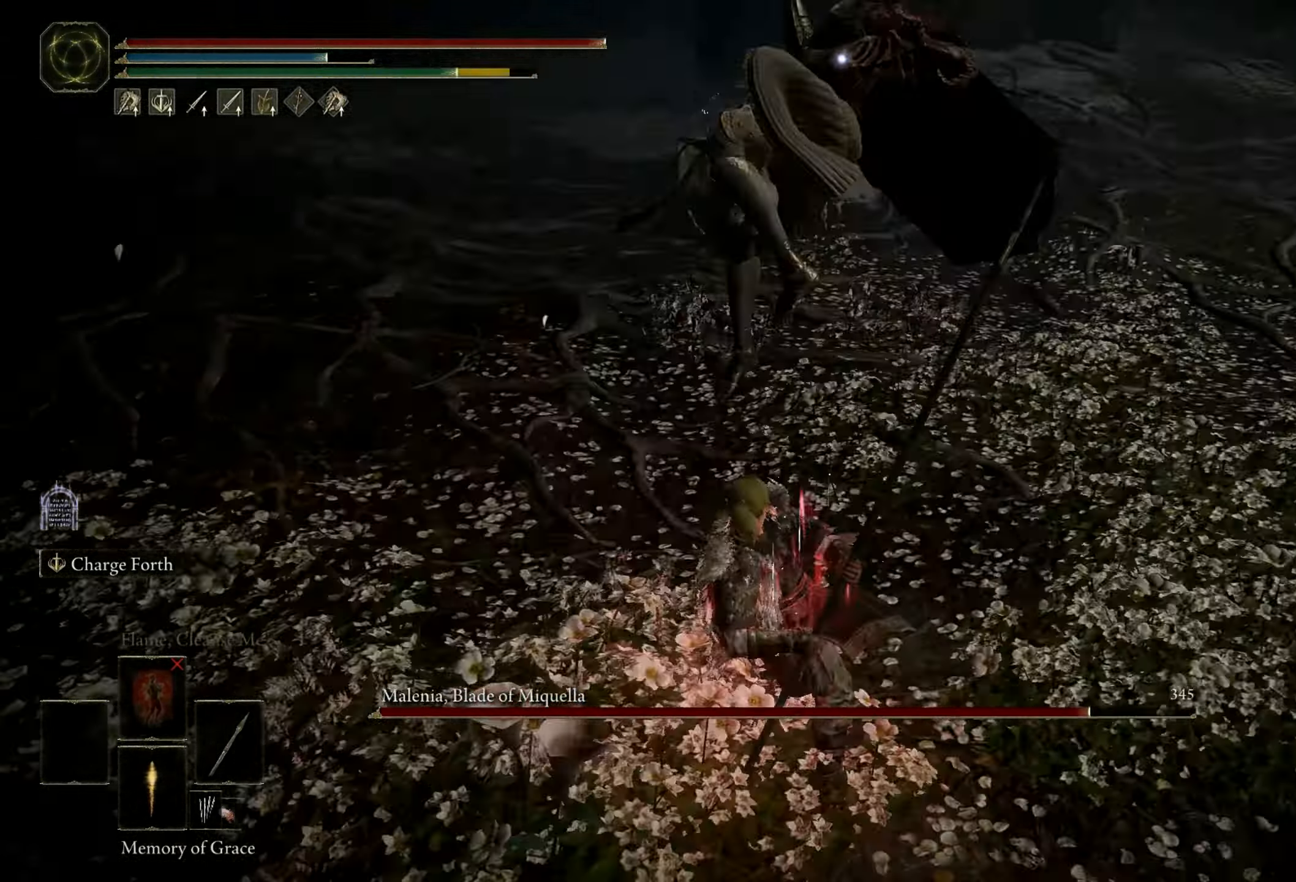
{"keys": ["w"], "mouse": [], "events": [[183, "w", "down"], [233, "space", "down"], [333, "space", "up"]]}
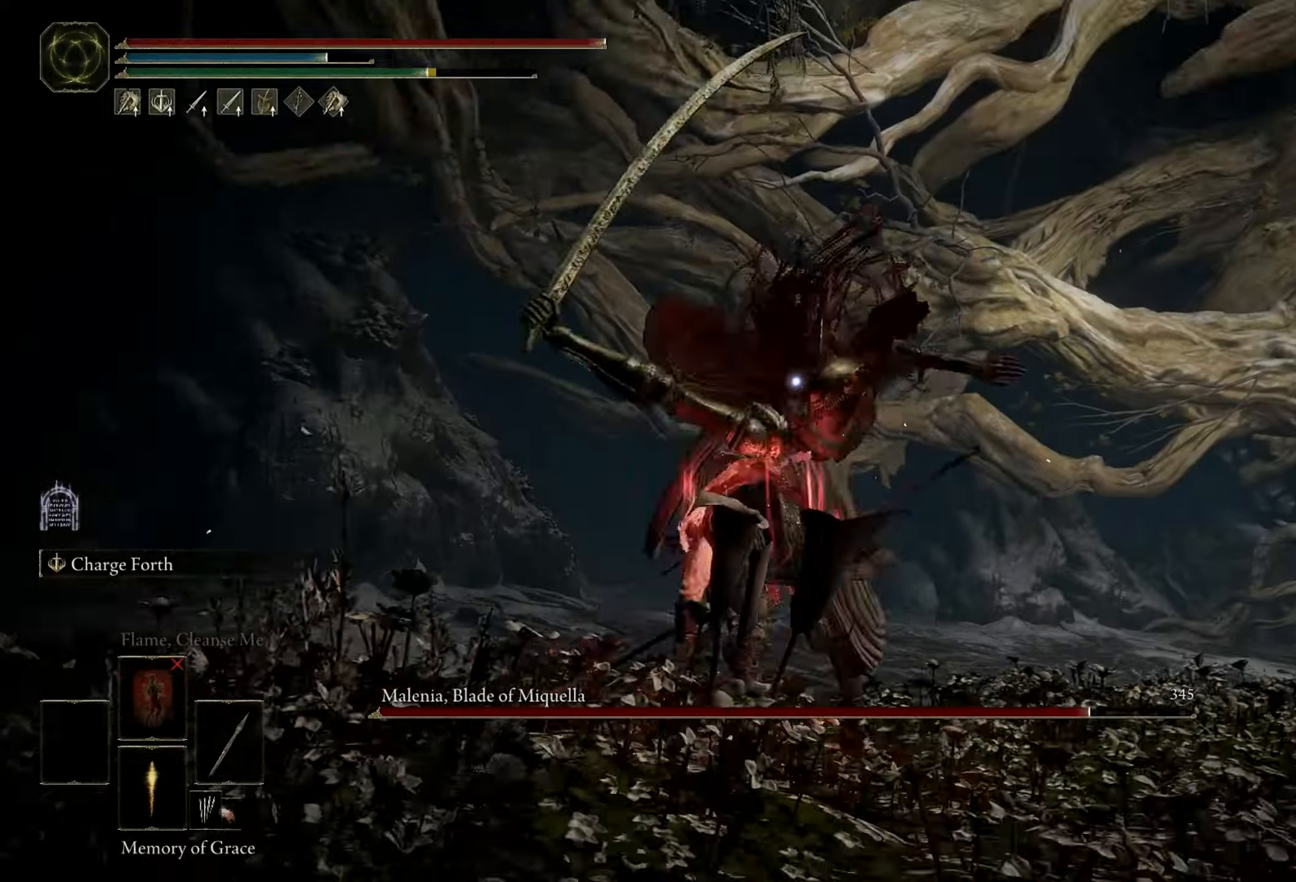
{"keys": ["shift", "w"], "mouse": ["right"], "events": [[300, "shift", "down"], [400, "mouse_right", "down"]]}
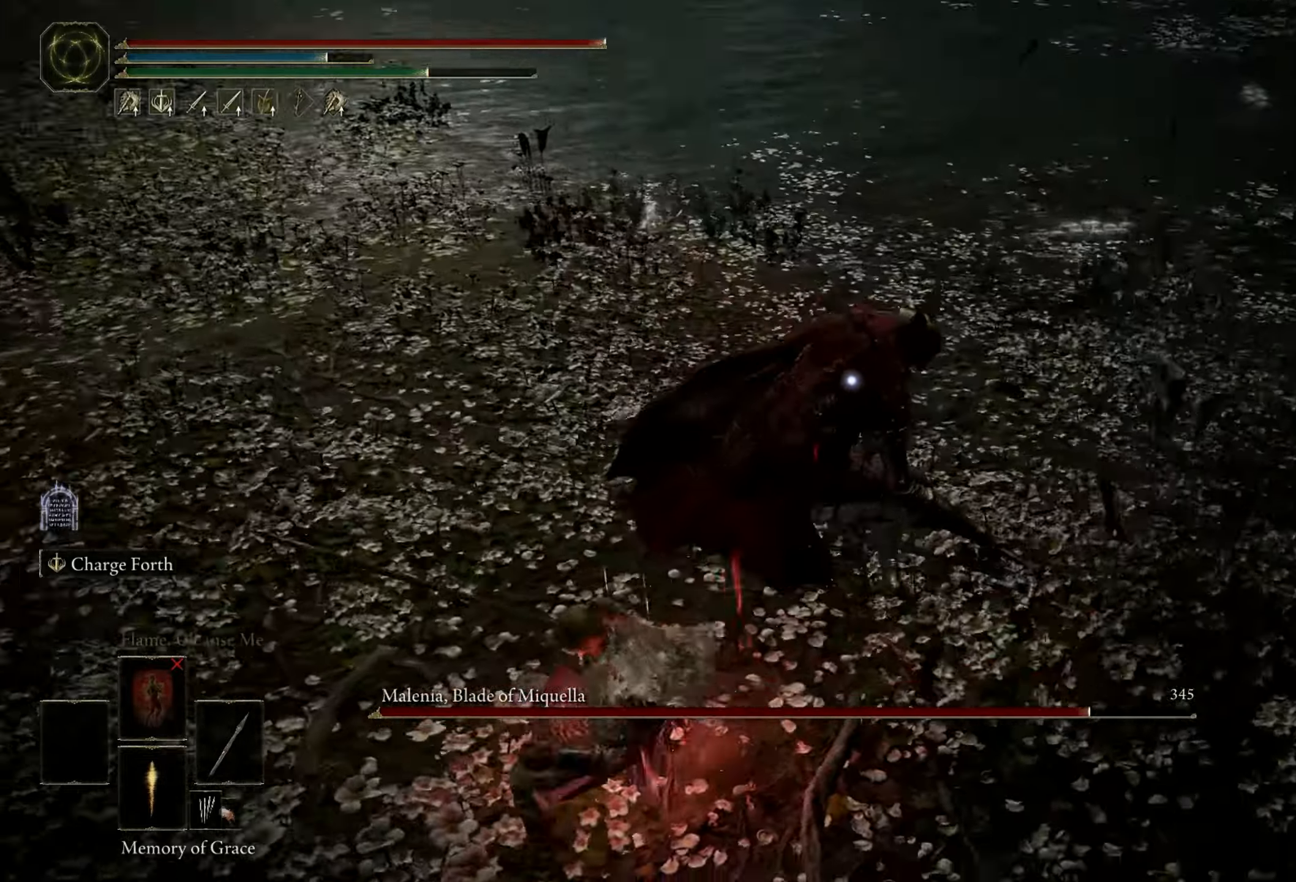
{"keys": ["shift", "w"], "mouse": ["right"], "events": []}
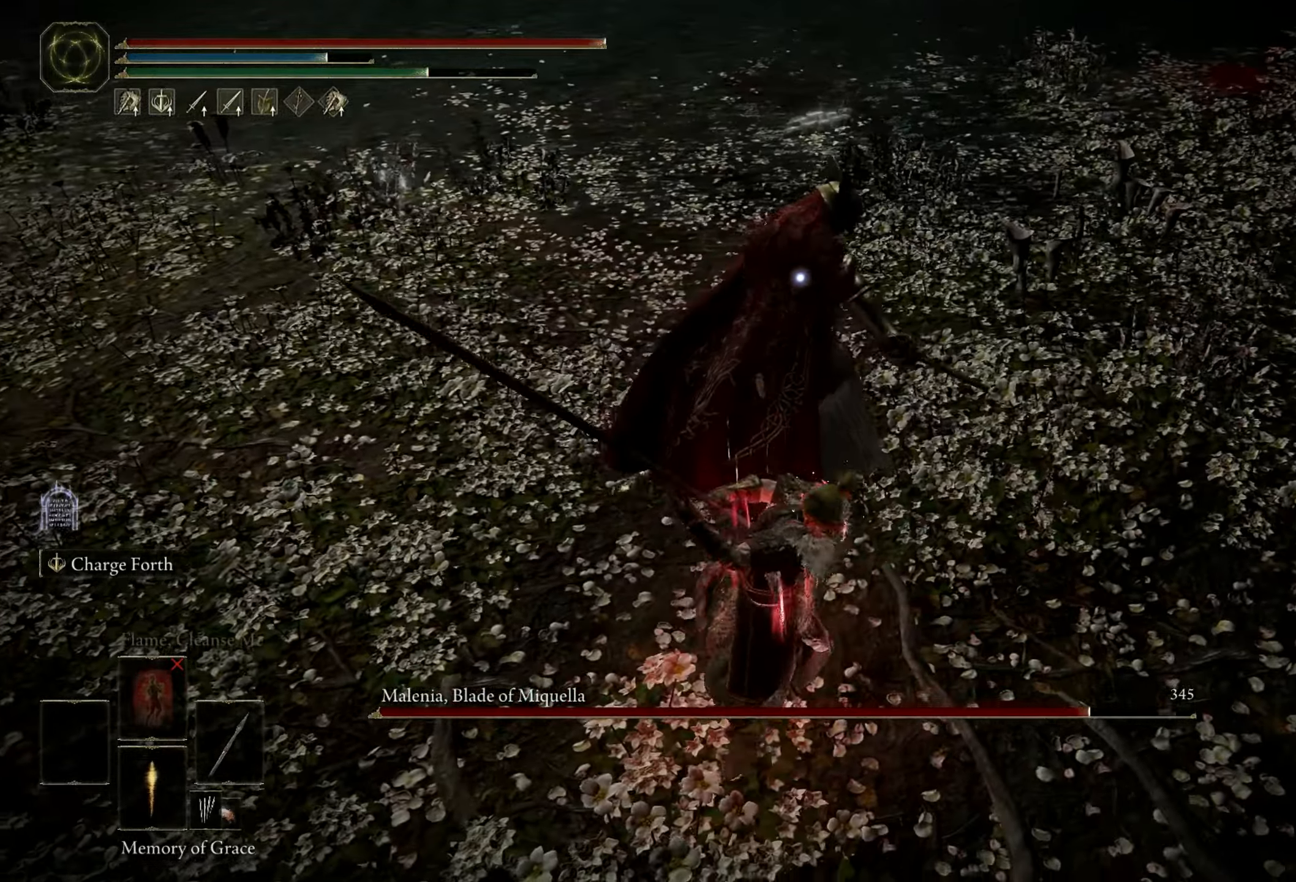
{"keys": ["shift", "w"], "mouse": ["right"], "events": []}
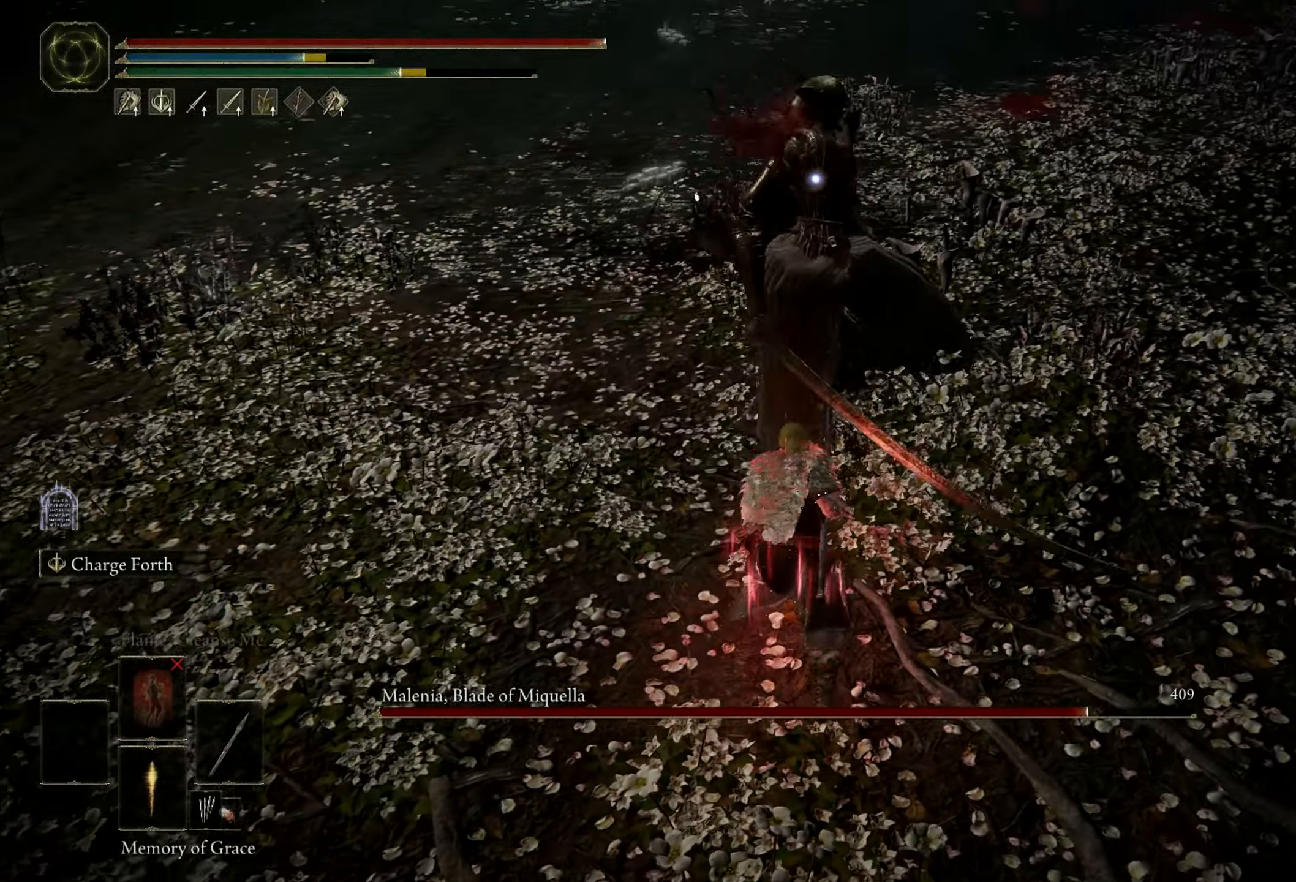
{"keys": ["shift", "w"], "mouse": ["right"], "events": []}
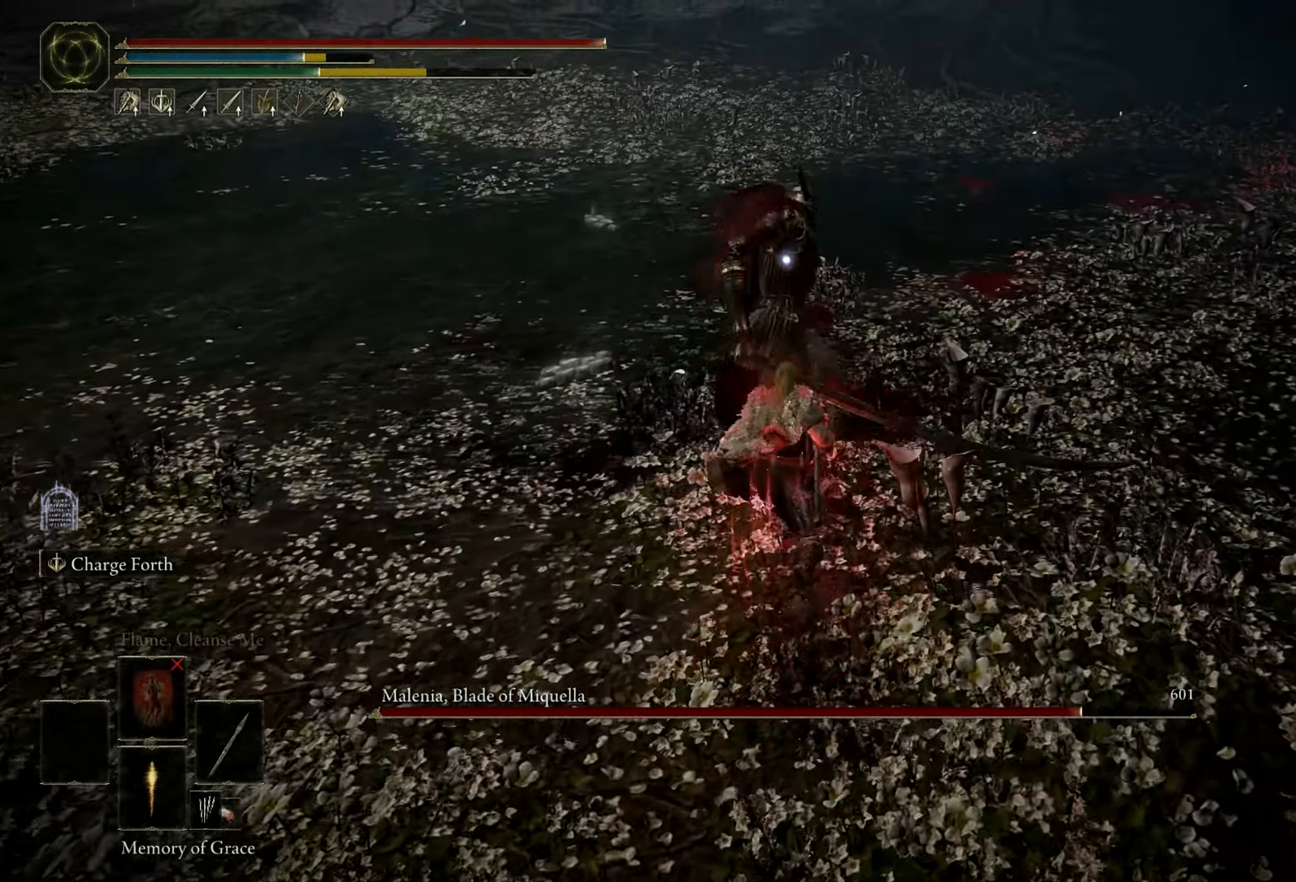
{"keys": ["shift", "w"], "mouse": ["right"], "events": []}
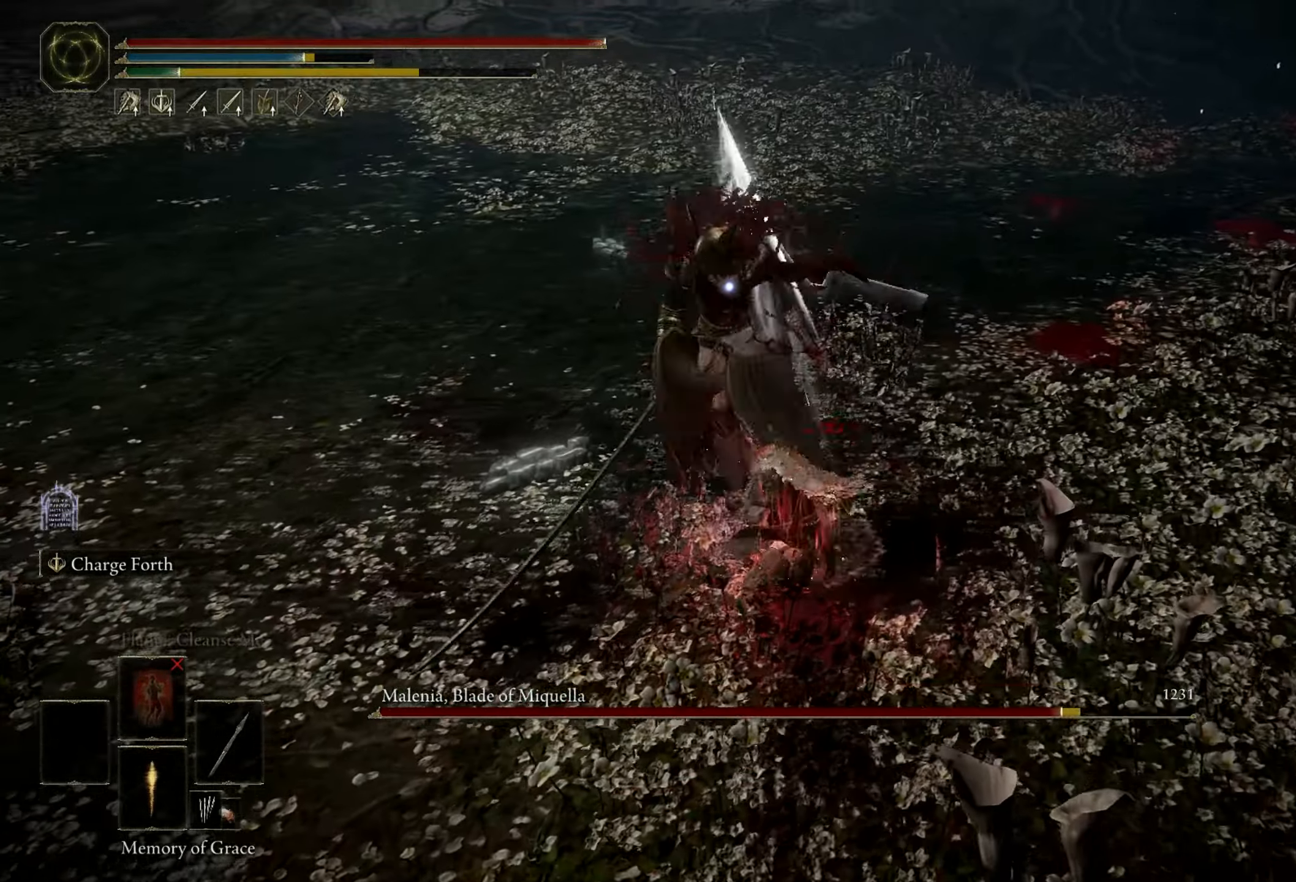
{"keys": [], "mouse": [], "events": [[100, "shift", "up"], [150, "mouse_right", "up"], [200, "w", "up"]]}
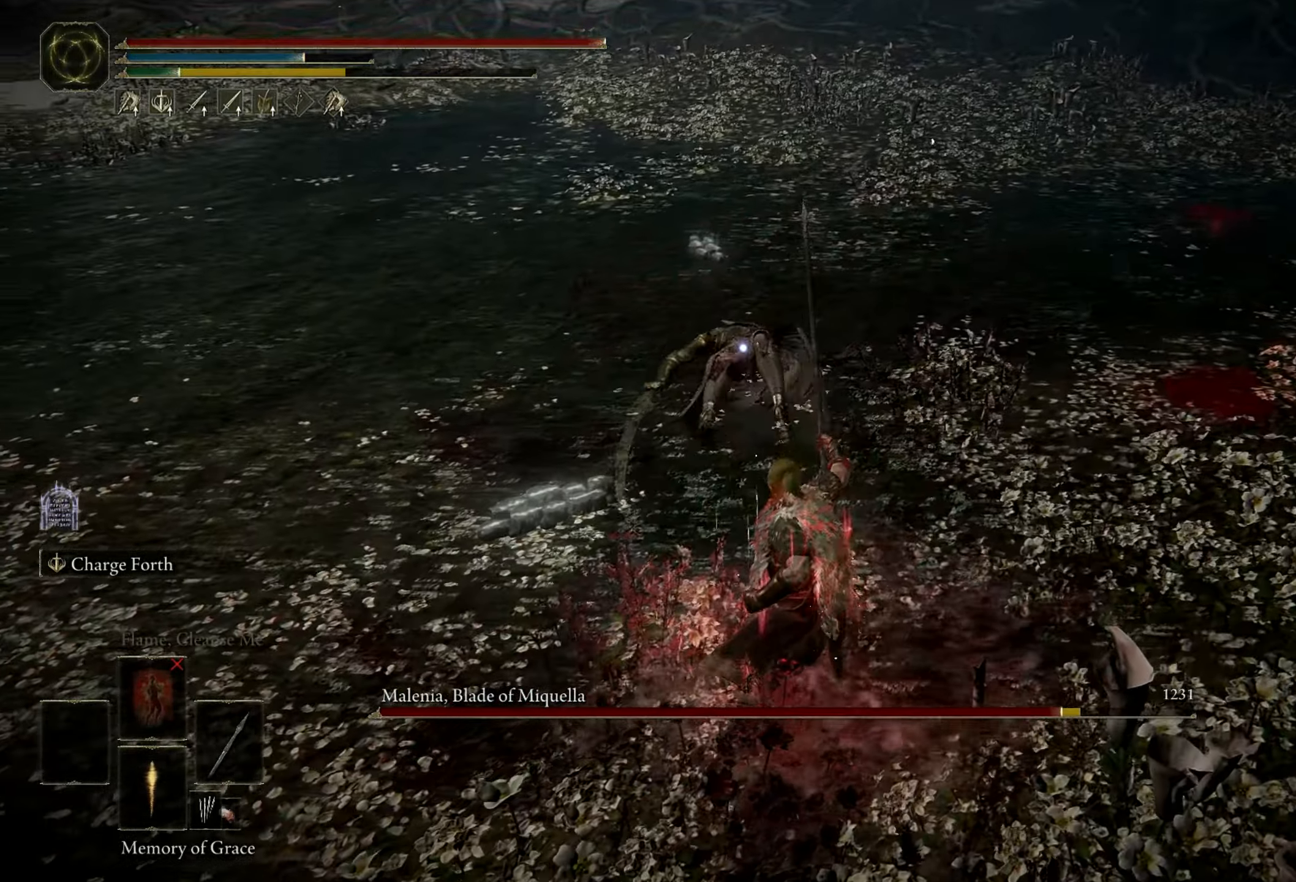
{"keys": [], "mouse": [], "events": []}
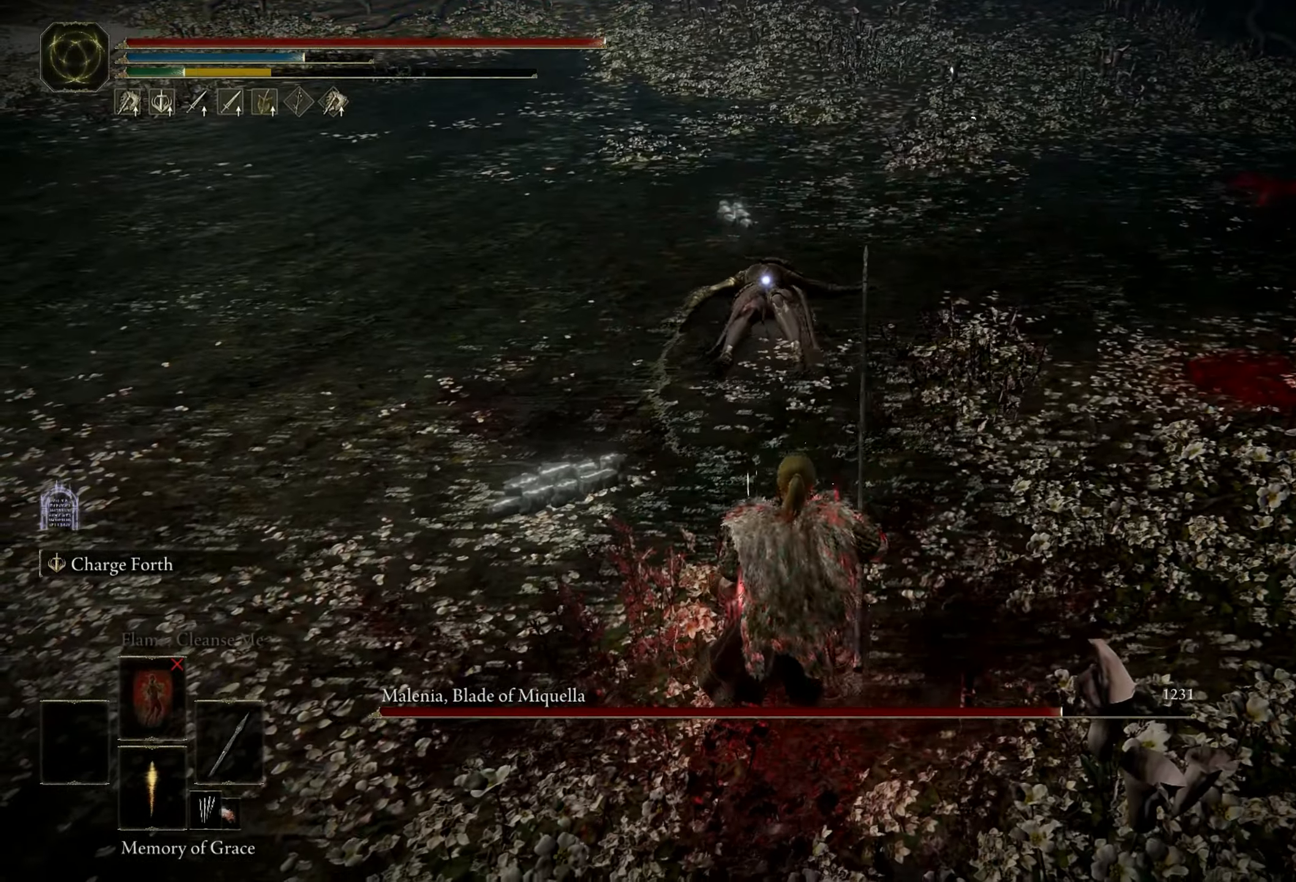
{"keys": ["space", "w"], "mouse": [], "events": [[183, "w", "down"], [217, "space", "down"]]}
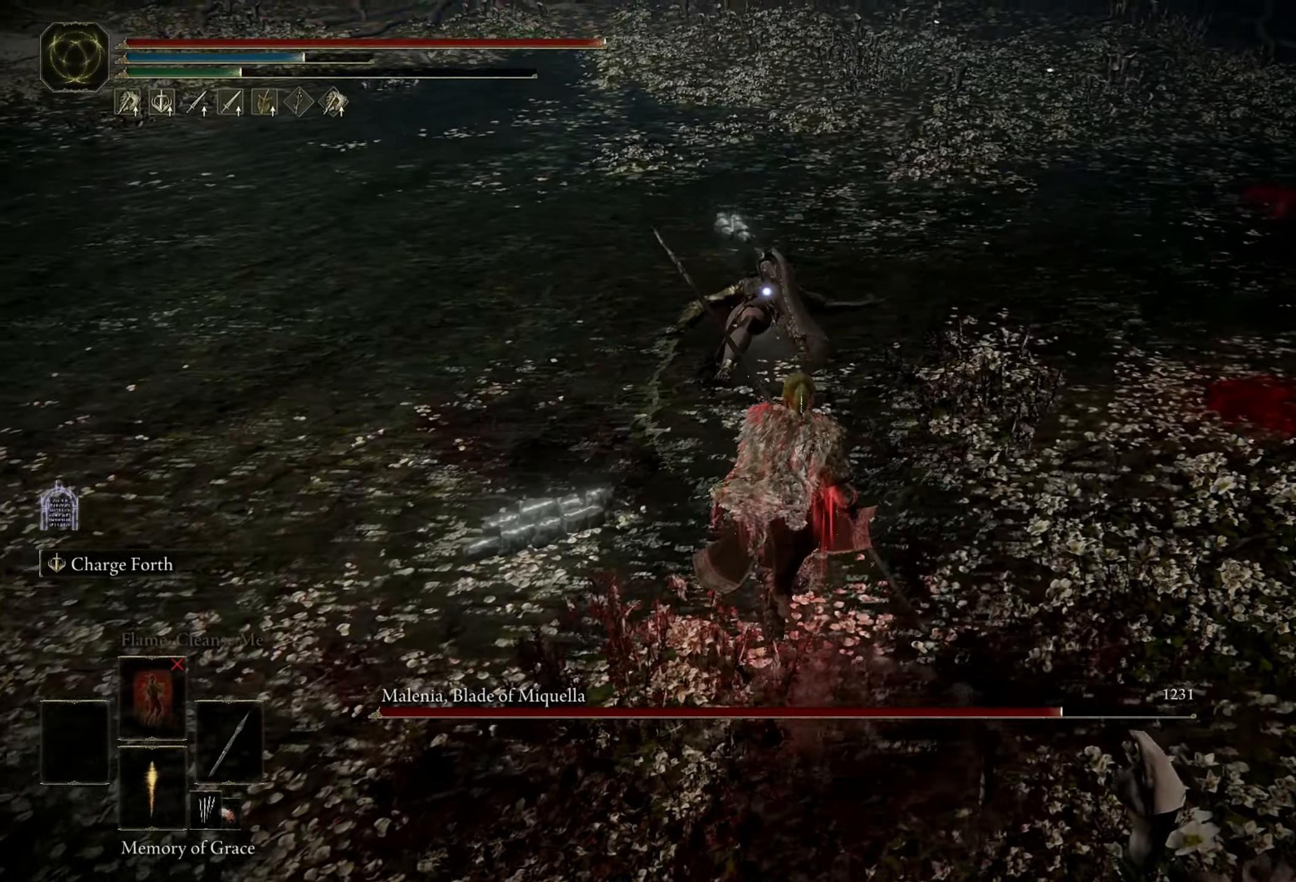
{"keys": ["shift", "space", "w"], "mouse": [], "events": [[33, "f", "down"], [150, "shift", "down"], [200, "f", "up"], [233, "mouse_left", "down"], [383, "mouse_left", "up"]]}
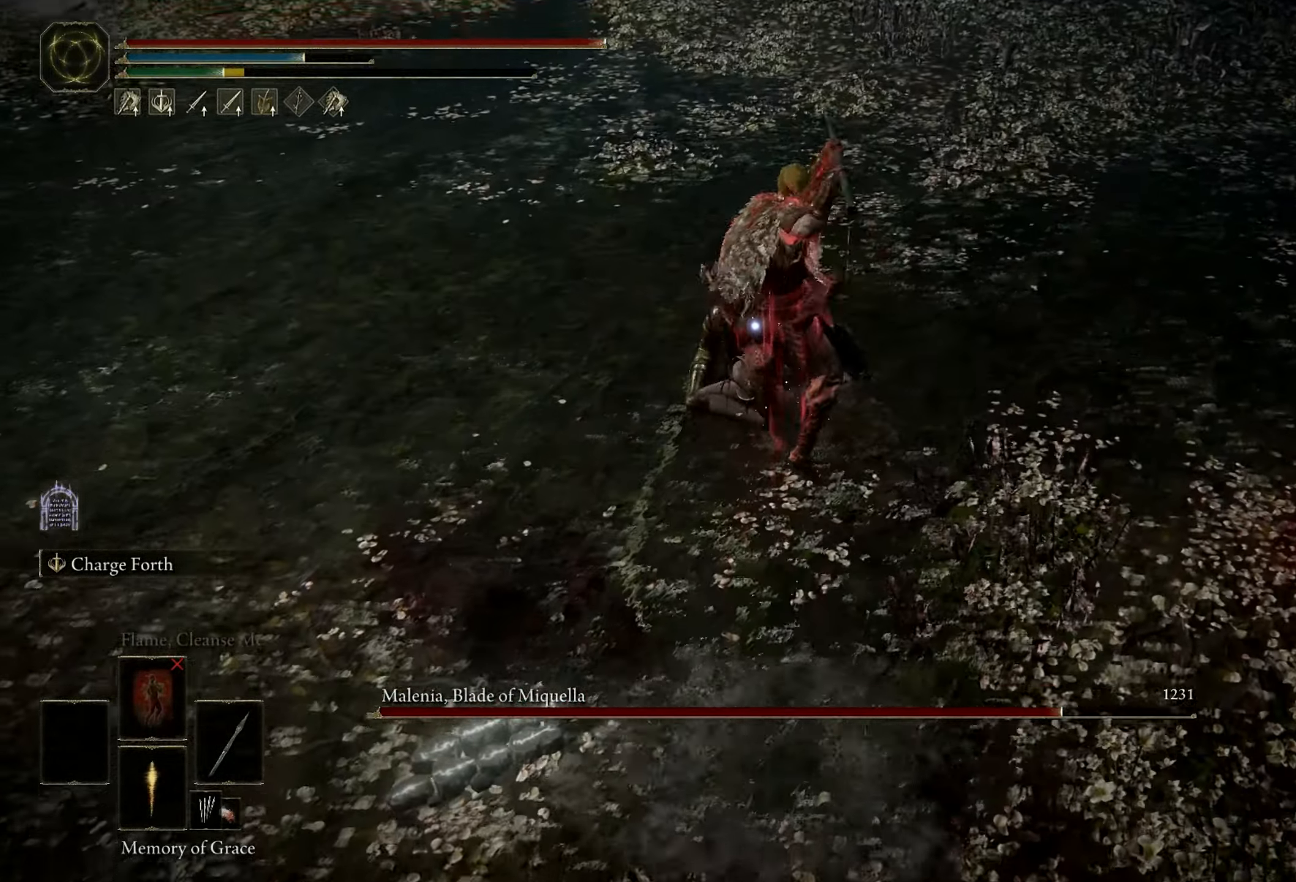
{"keys": [], "mouse": [], "events": [[67, "shift", "up"], [167, "space", "up"], [250, "w", "up"]]}
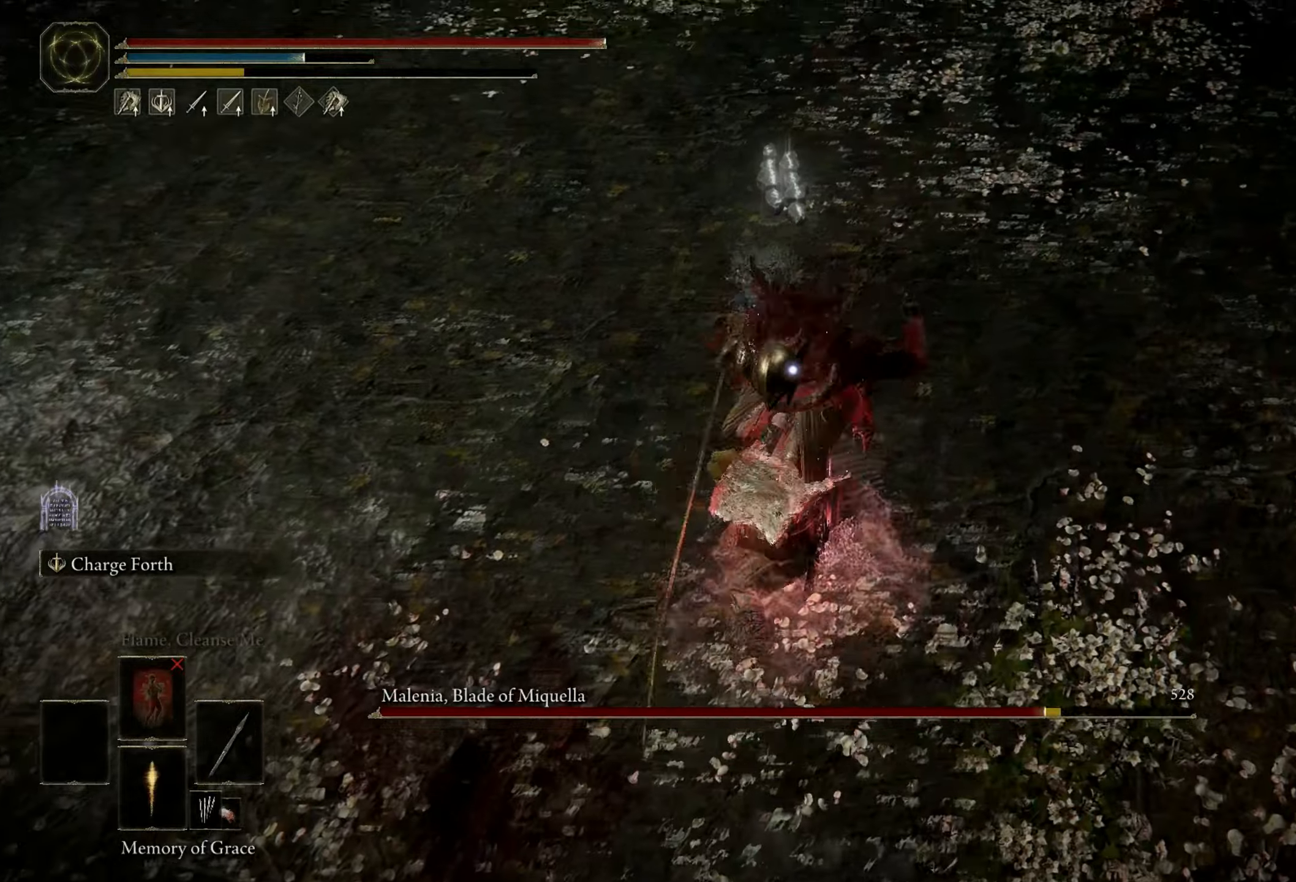
{"keys": [], "mouse": [], "events": []}
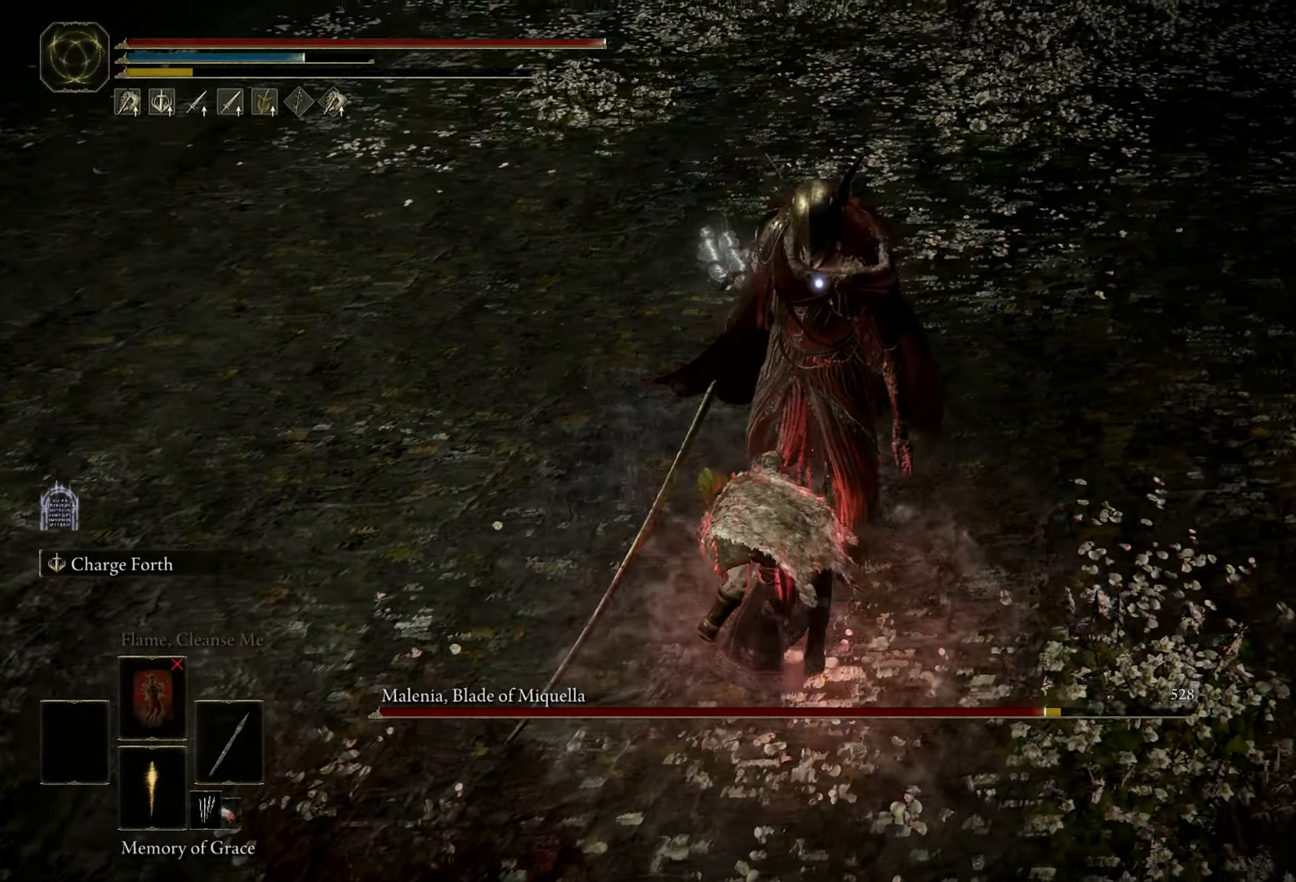
{"keys": ["s"], "mouse": [], "events": [[450, "s", "down"]]}
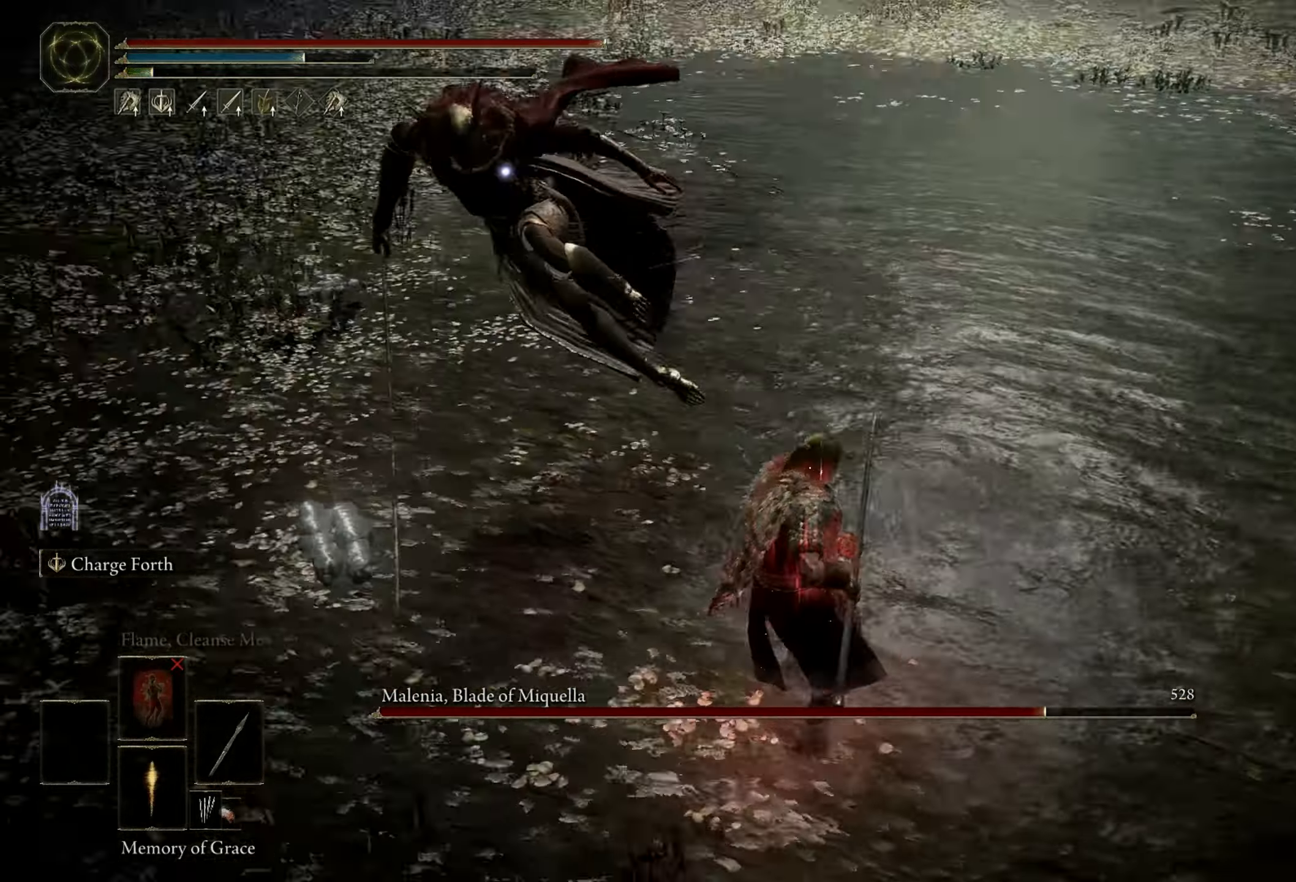
{"keys": ["s"], "mouse": [], "events": [[33, "s", "up"], [450, "s", "down"]]}